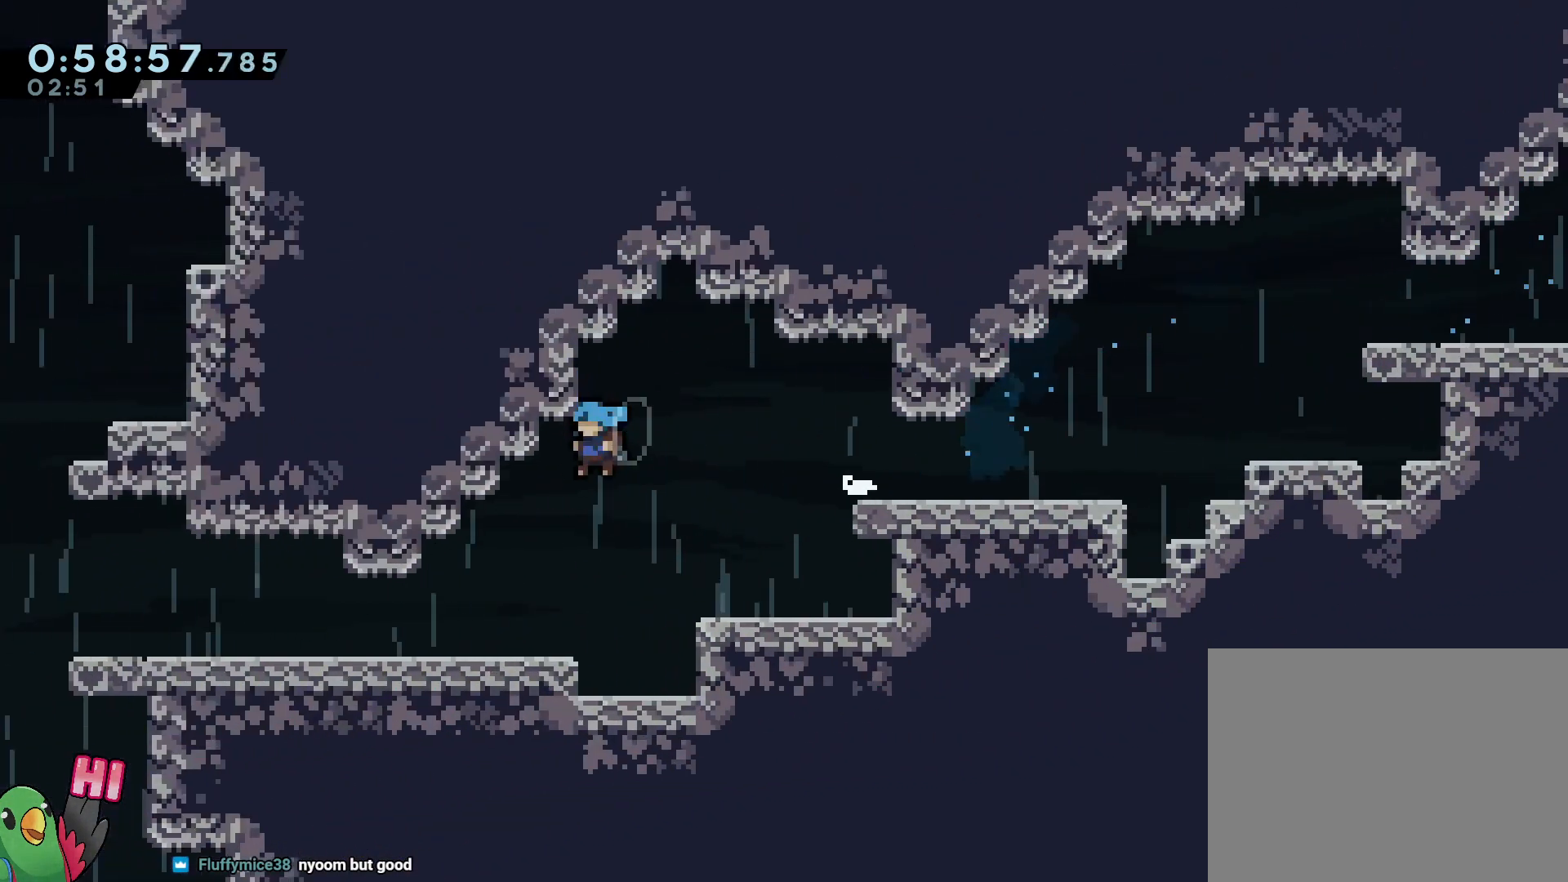
Gameplay with a controller (Nintendo layout); each line is a JSON object with the inputs held at the frame after it. "events" lists button and stick changes between this image and that frame as [ms after this image, input, new state], when the widget could be followed in between. Not read: DPAD_LEFT L3 R2 R3 START.
{"buttons": [], "left_stick": "center", "right_stick": "center", "events": [[267, "L2", "up"], [267, "left_stick", "center"]]}
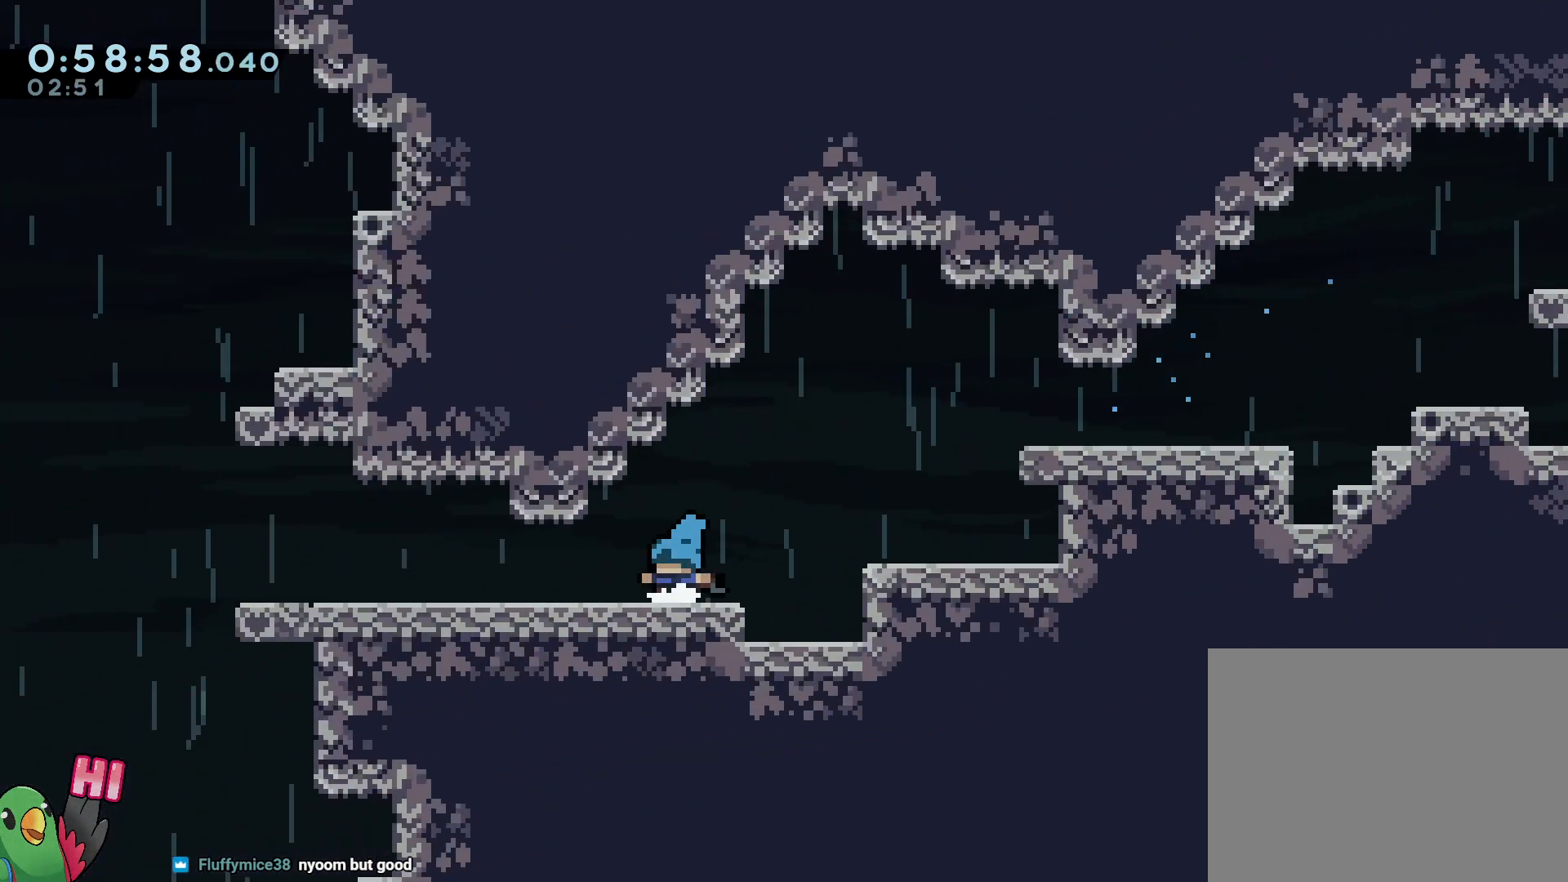
{"buttons": ["L2"], "left_stick": "center", "right_stick": "center", "events": [[417, "L2", "down"]]}
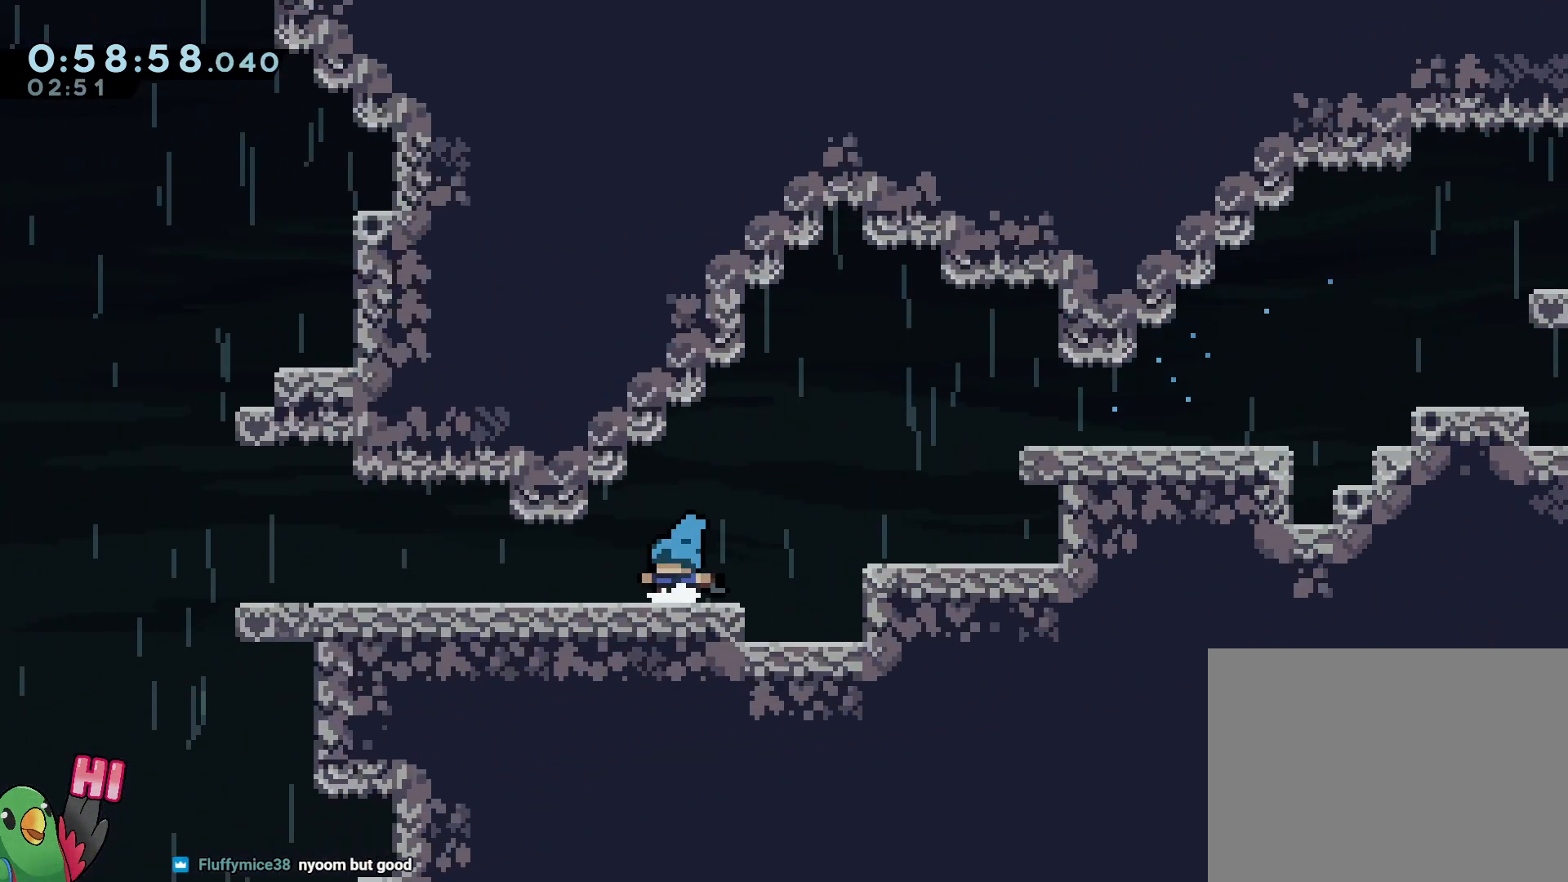
{"buttons": ["L2"], "left_stick": "center", "right_stick": "center", "events": []}
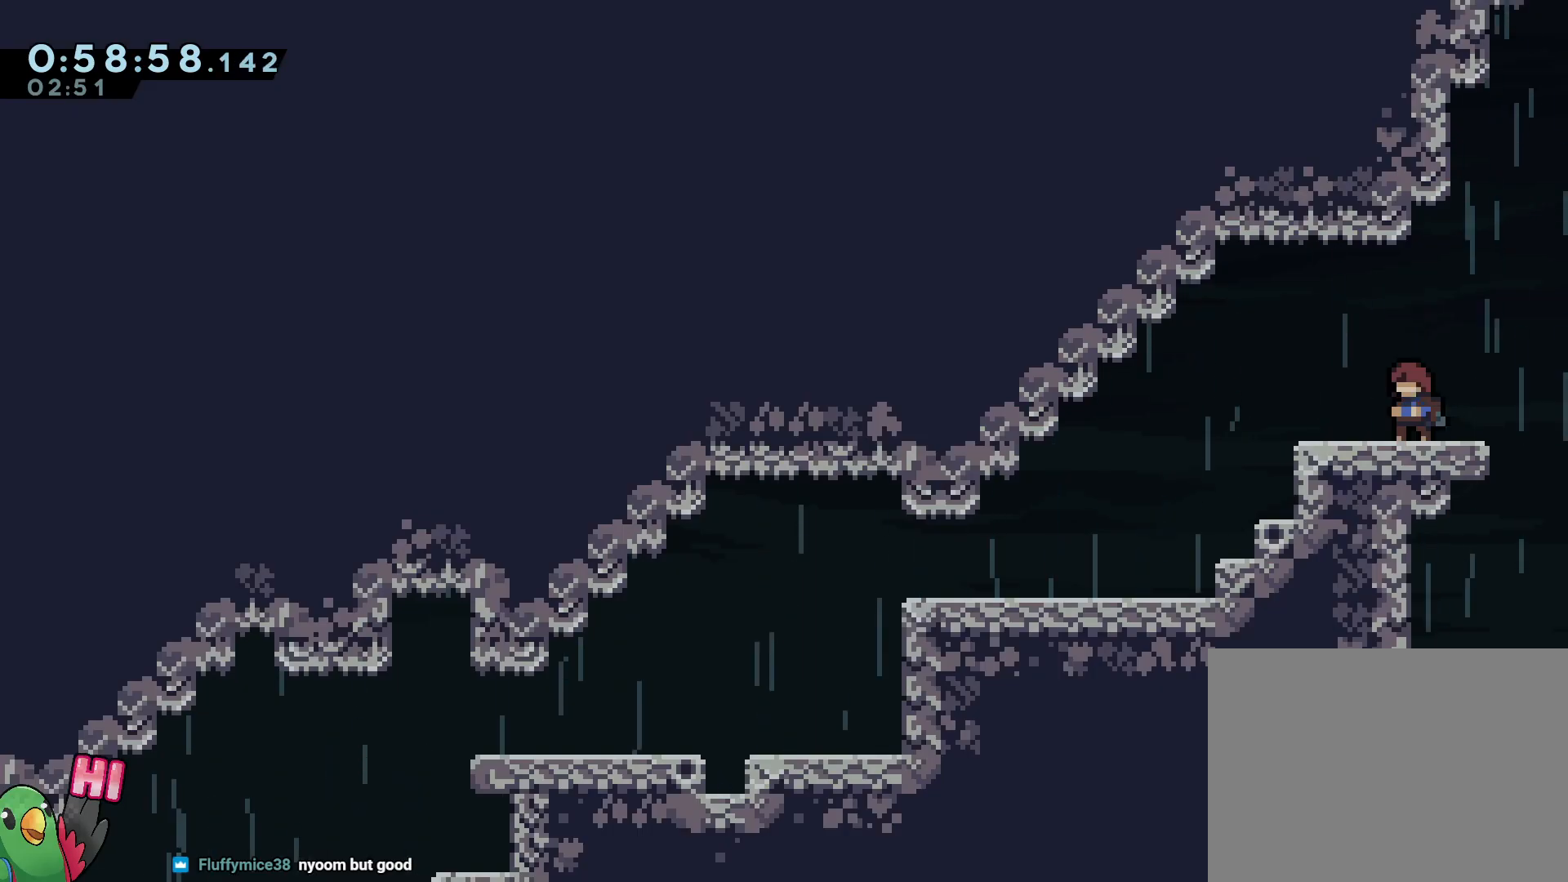
{"buttons": ["B", "Y", "L2"], "left_stick": "down-left", "right_stick": "center", "events": [[183, "left_stick", "left"], [200, "Y", "down"], [317, "Y", "up"], [317, "left_stick", "down-left"], [383, "B", "down"], [433, "Y", "down"]]}
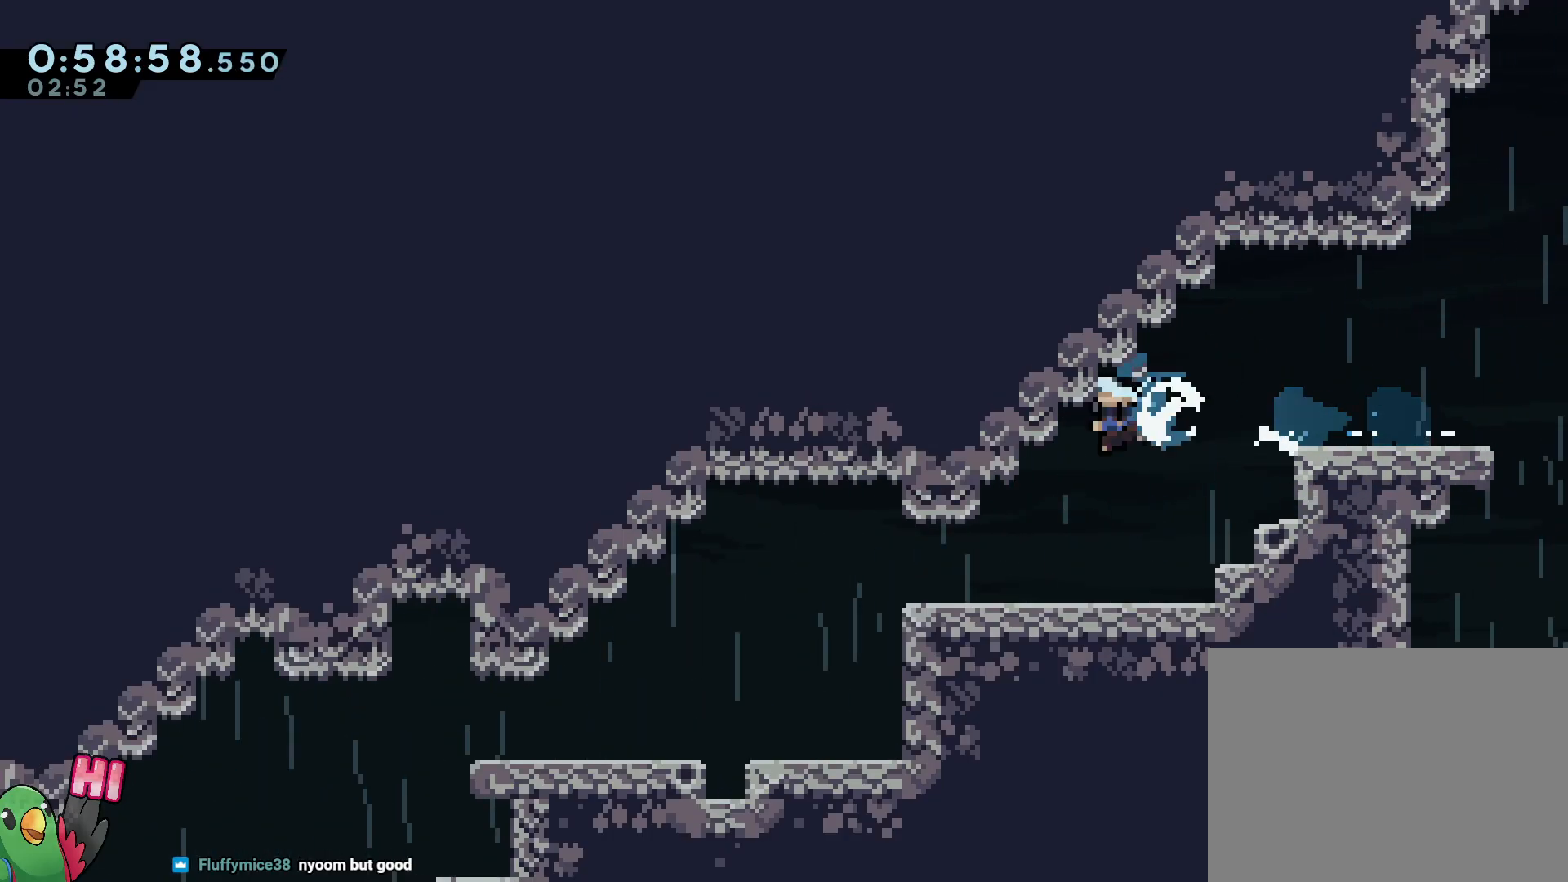
{"buttons": ["L2"], "left_stick": "down-left", "right_stick": "center", "events": [[67, "Y", "up"], [100, "B", "up"], [217, "B", "down"], [250, "Y", "down"], [417, "Y", "up"], [450, "B", "up"]]}
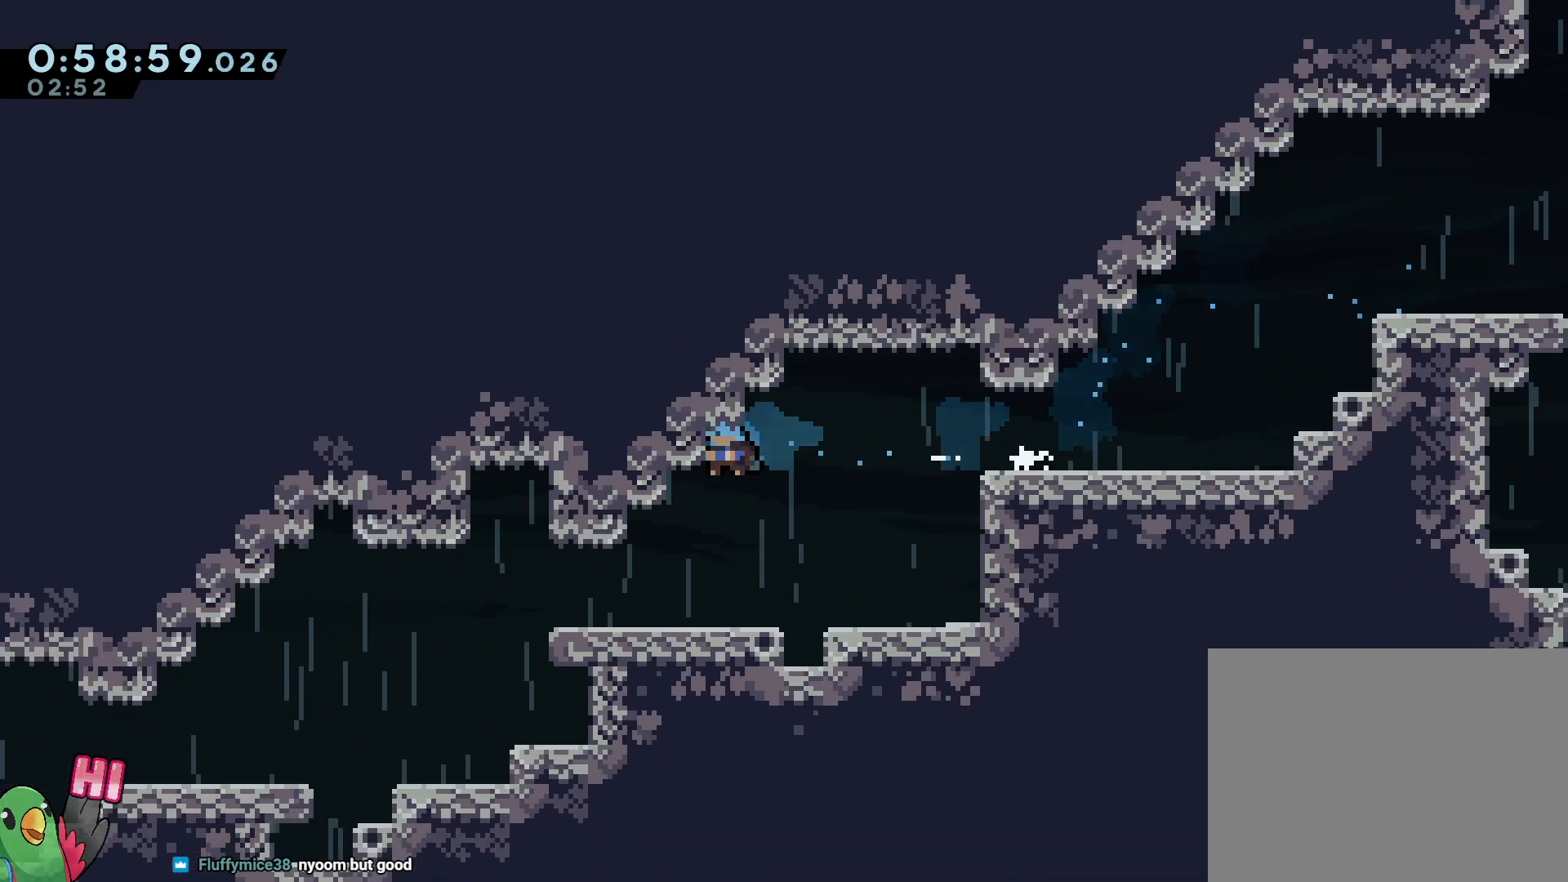
{"buttons": [], "left_stick": "center", "right_stick": "center", "events": [[50, "B", "down"], [67, "Y", "down"], [217, "Y", "up"], [250, "B", "up"], [317, "L2", "up"], [333, "left_stick", "center"]]}
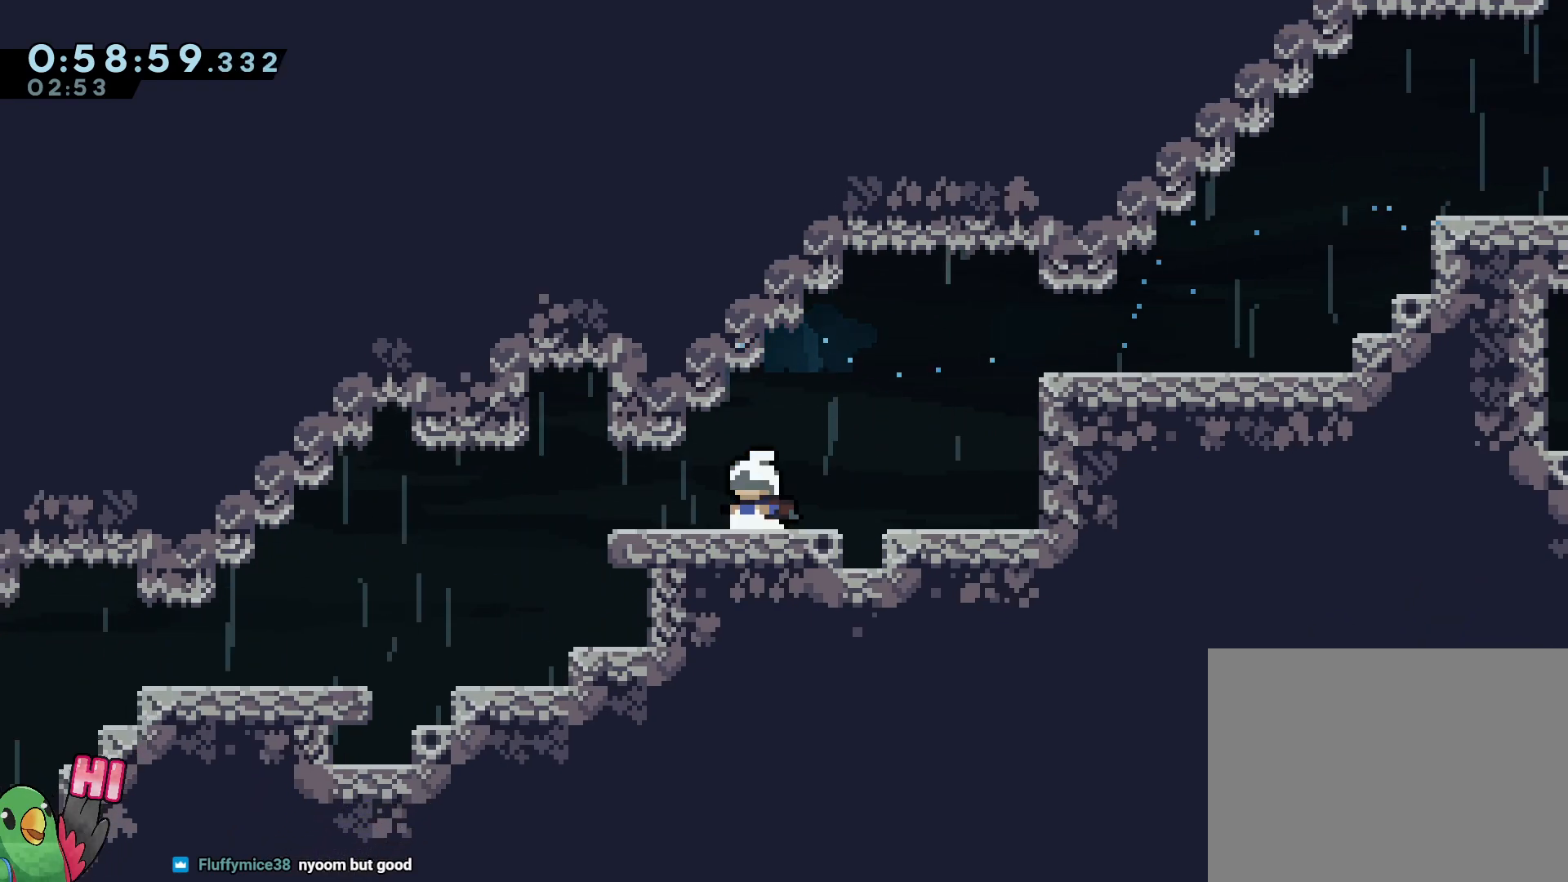
{"buttons": [], "left_stick": "center", "right_stick": "center", "events": []}
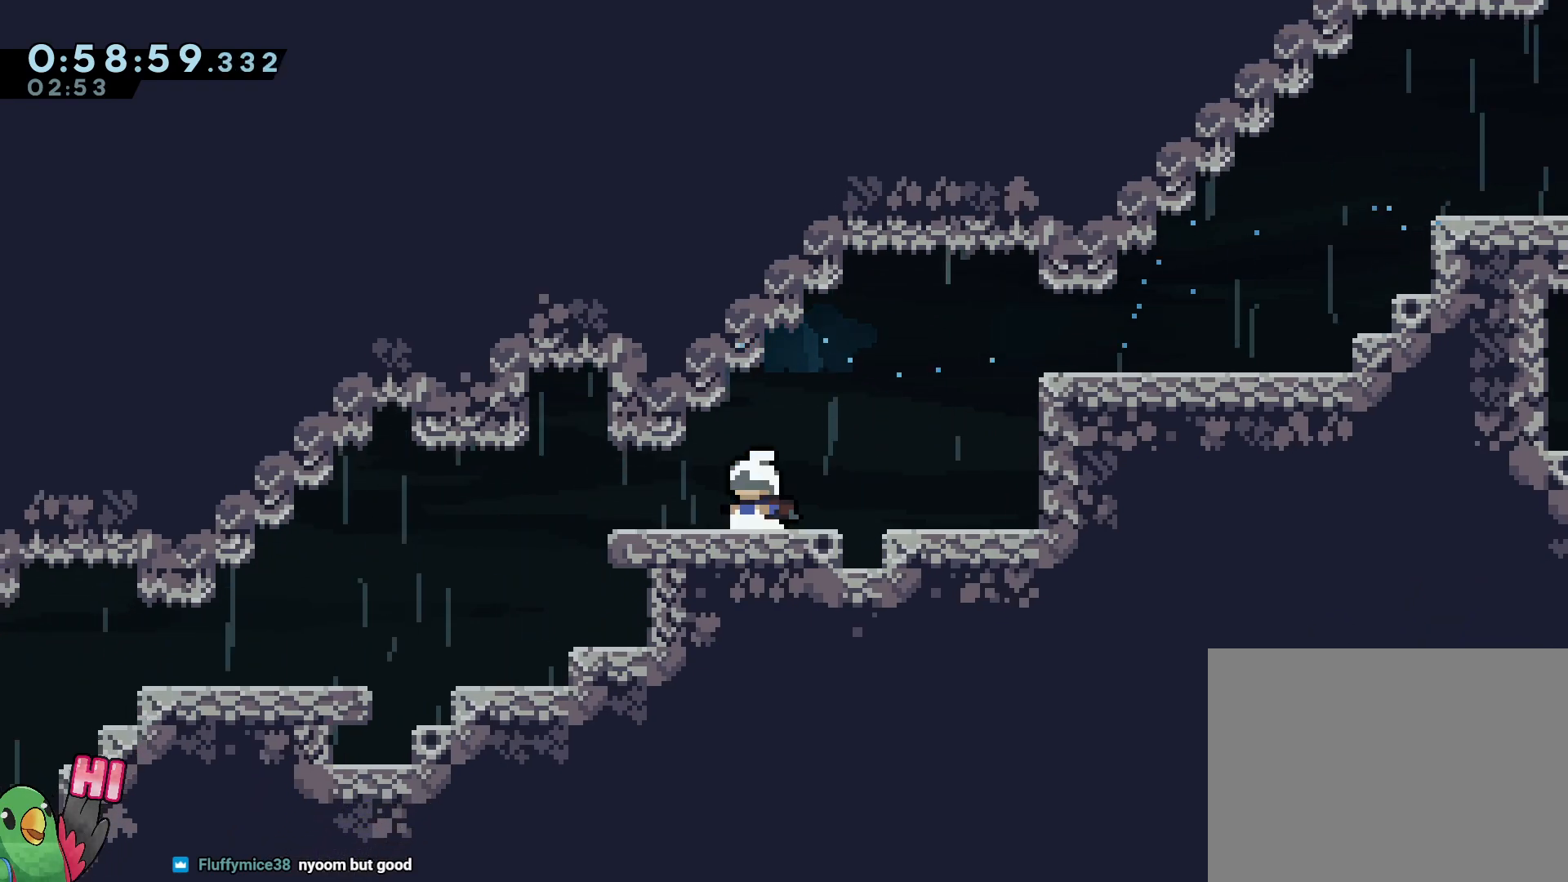
{"buttons": ["L2"], "left_stick": "center", "right_stick": "center", "events": [[117, "L2", "down"]]}
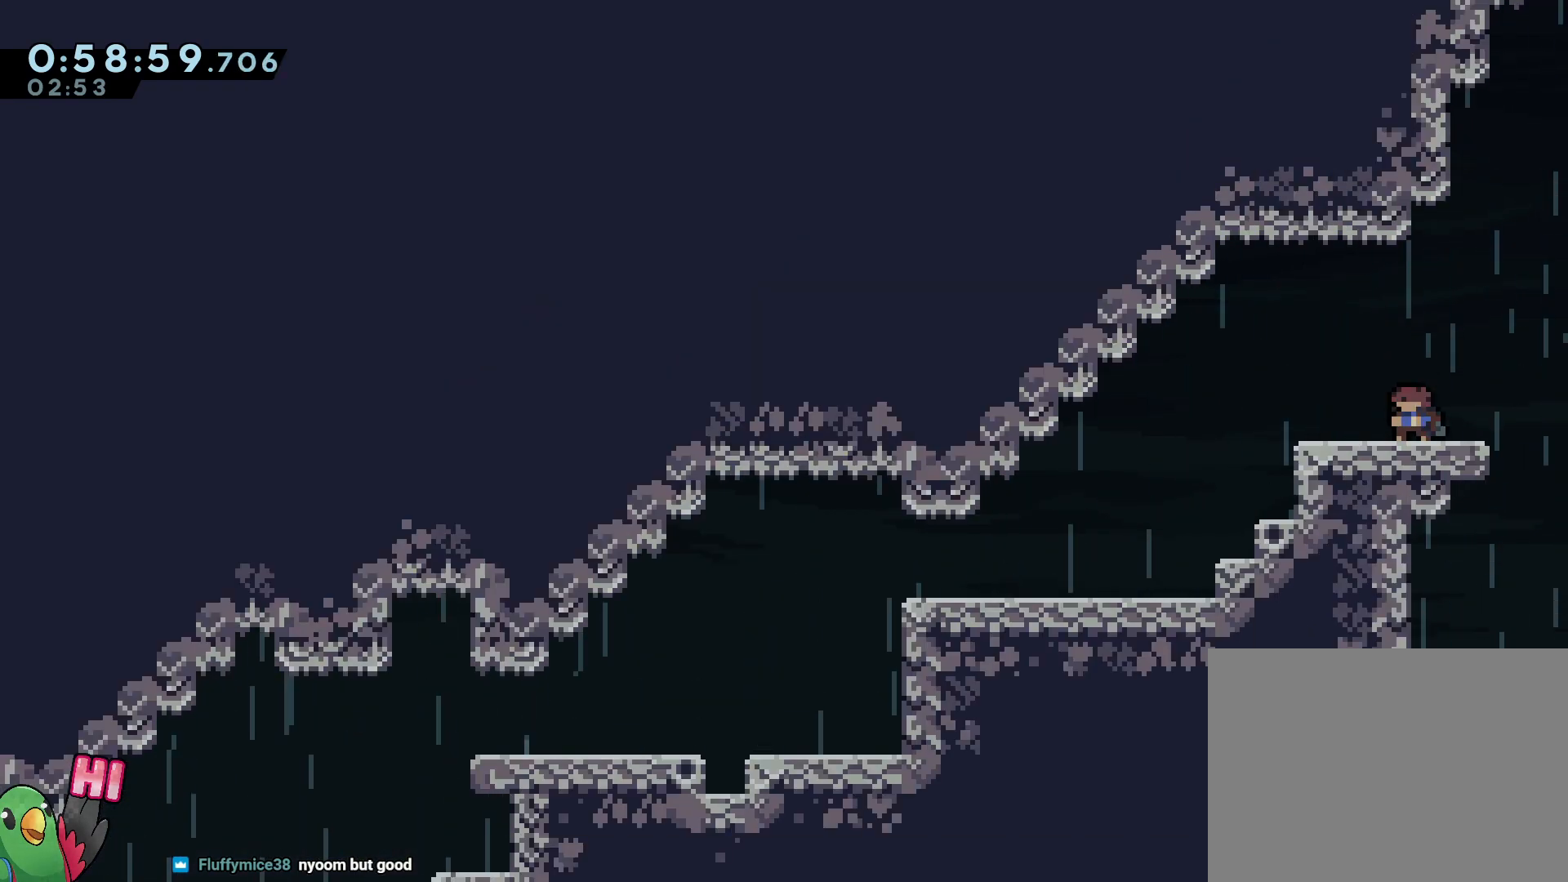
{"buttons": ["L2"], "left_stick": "down-left", "right_stick": "center"}
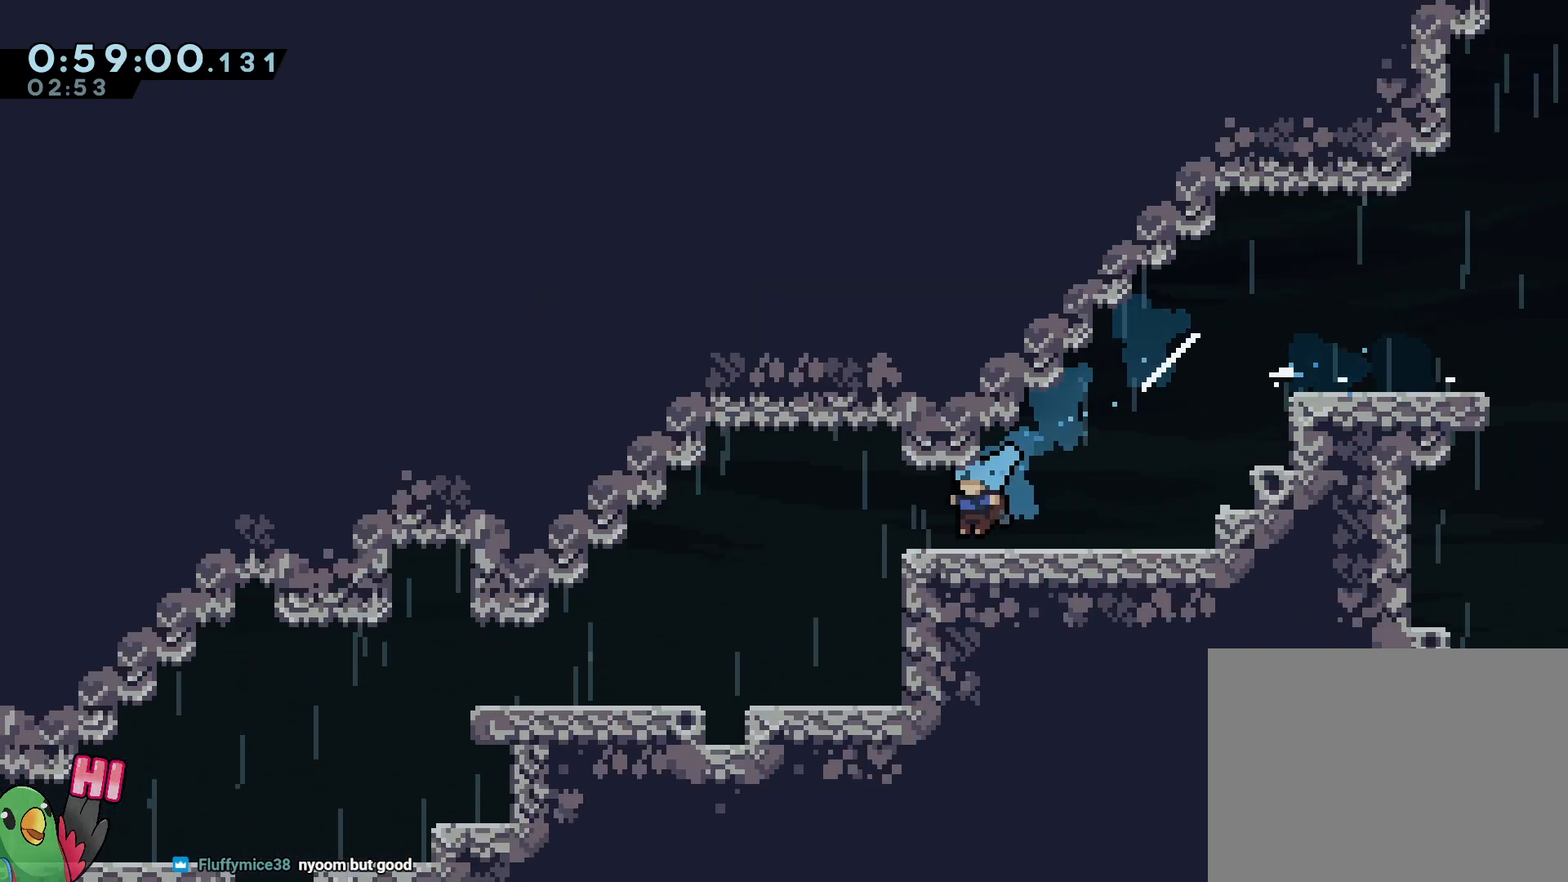
{"buttons": ["B", "Y", "L2"], "left_stick": "down-left", "right_stick": "center", "events": [[50, "B", "down"], [117, "Y", "down"], [250, "Y", "up"], [317, "B", "up"], [400, "B", "down"], [400, "Y", "down"]]}
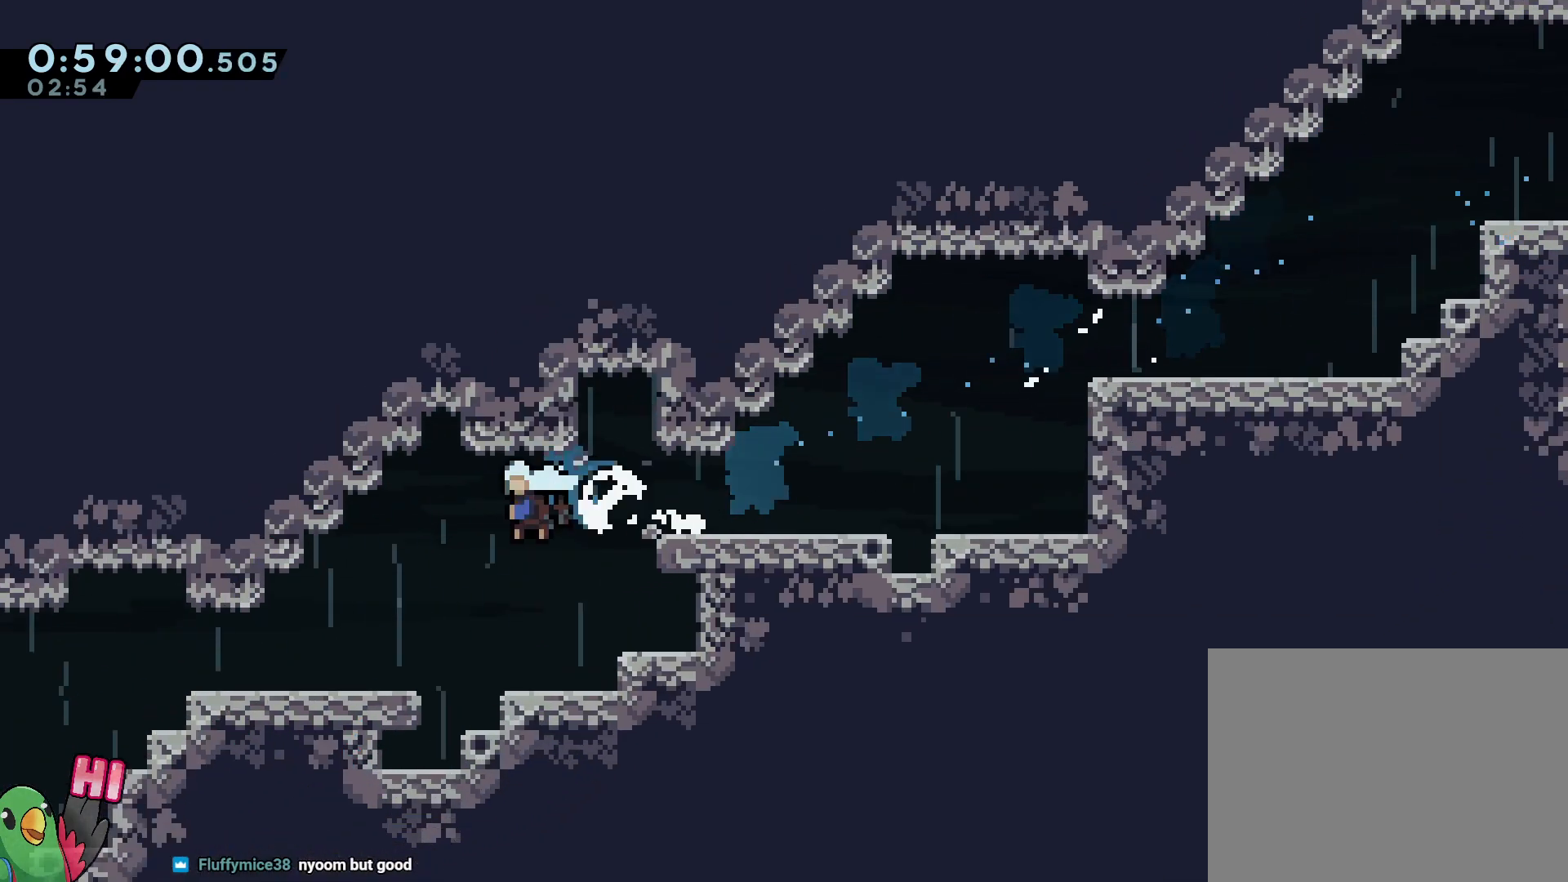
{"buttons": ["L2"], "left_stick": "down-left", "right_stick": "center", "events": [[50, "Y", "up"], [117, "B", "up"], [217, "B", "down"], [233, "Y", "down"], [417, "Y", "up"], [450, "B", "up"]]}
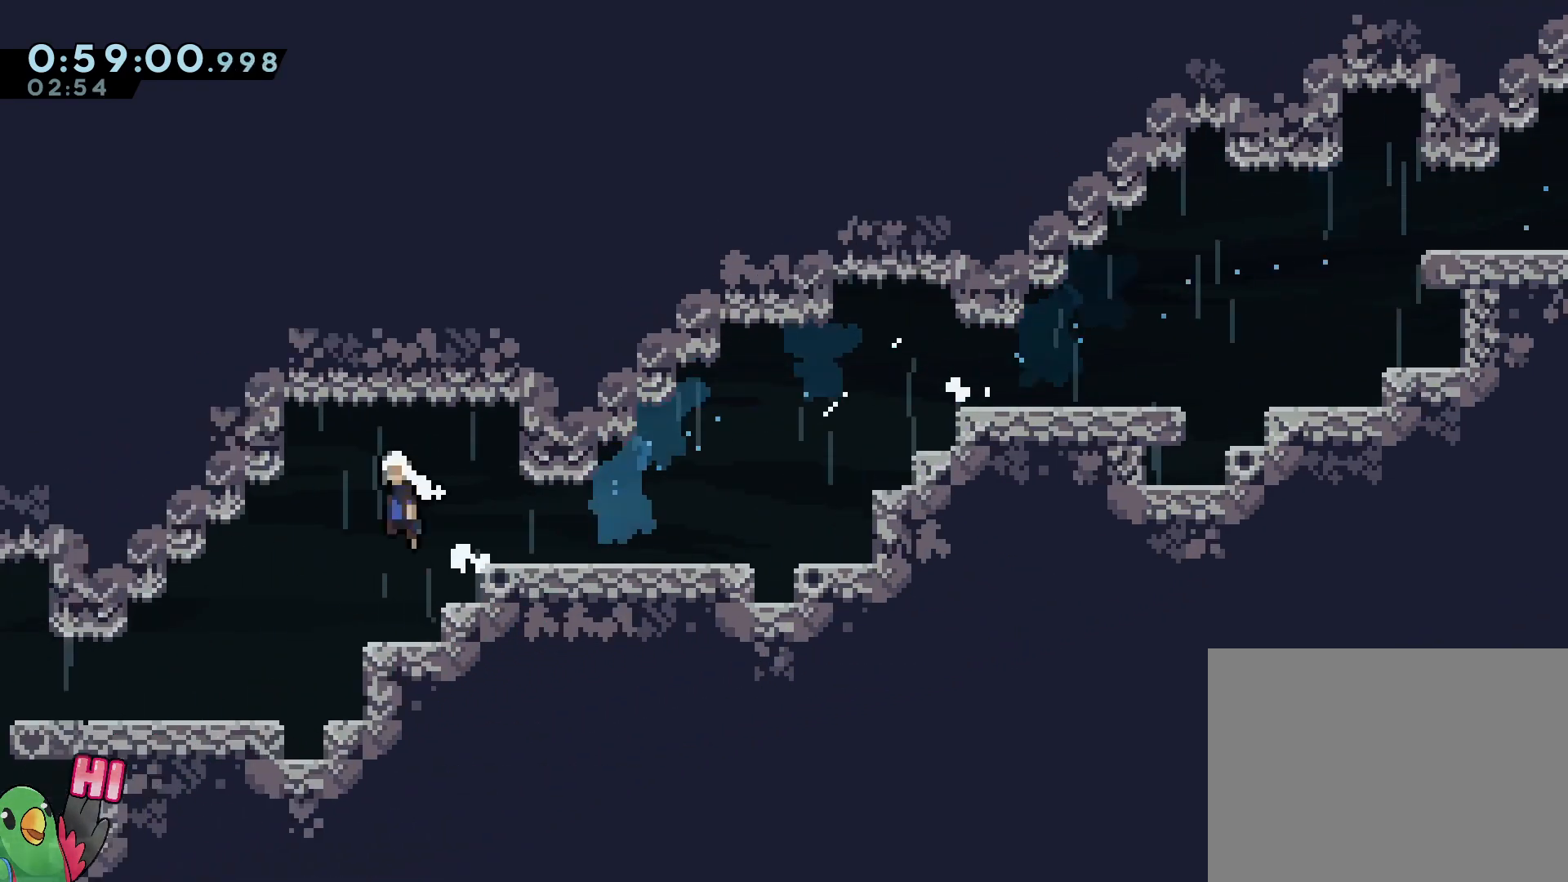
{"buttons": ["B", "Y", "L2"], "left_stick": "down-left", "right_stick": "center", "events": [[33, "B", "down"], [50, "Y", "down"], [233, "Y", "up"], [250, "B", "up"], [333, "B", "down"], [383, "Y", "down"]]}
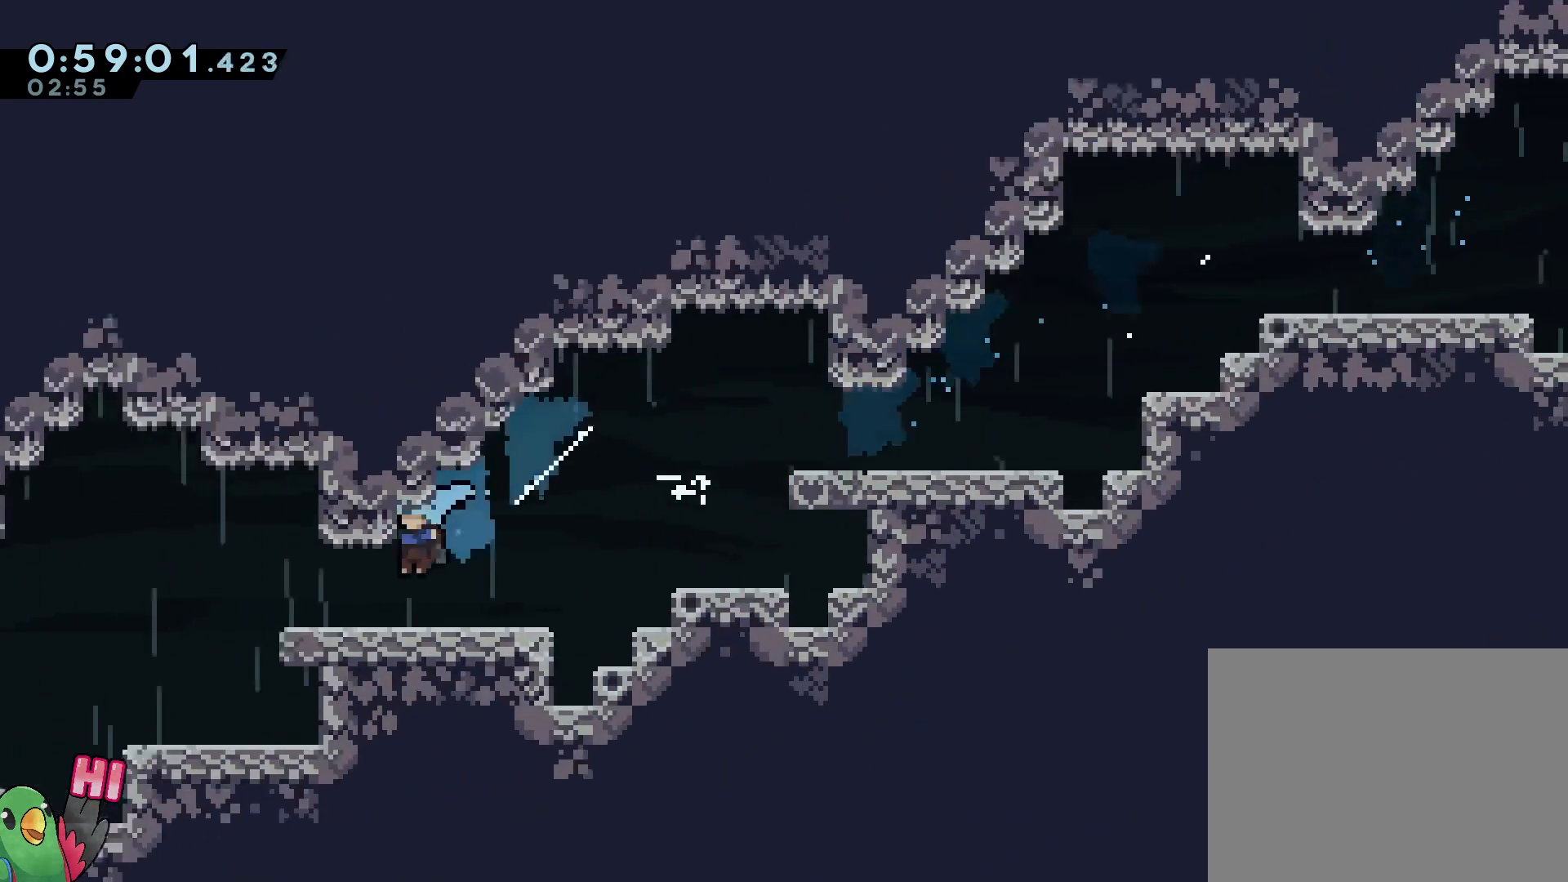
{"buttons": ["B", "L2"], "left_stick": "down-left", "right_stick": "center", "events": [[17, "Y", "up"], [67, "B", "up"], [150, "B", "down"], [167, "Y", "down"], [333, "Y", "up"], [383, "B", "up"], [483, "B", "down"]]}
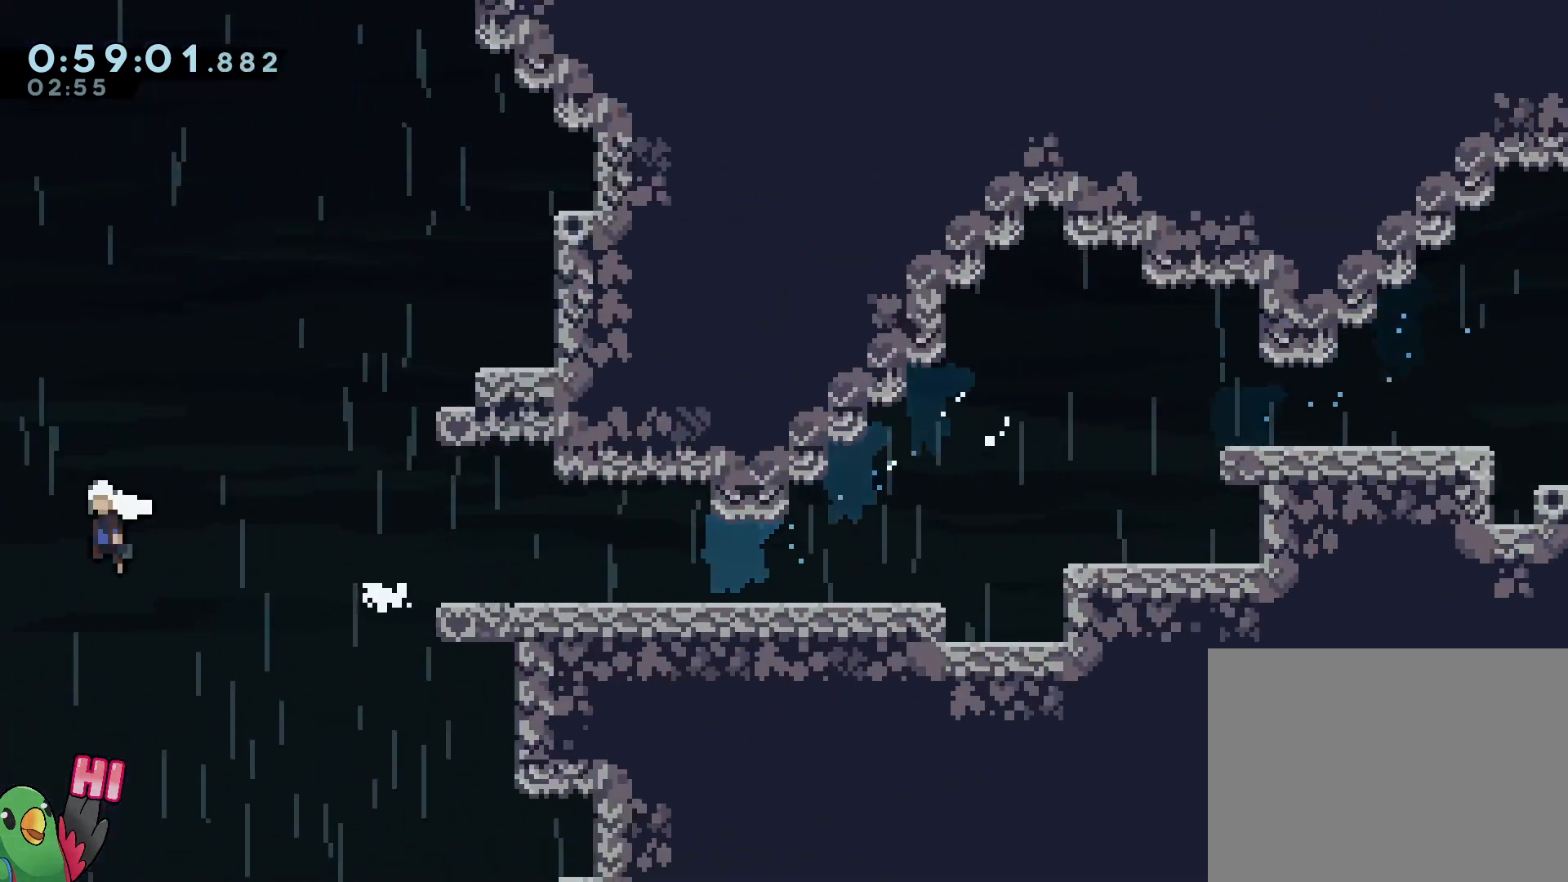
{"buttons": ["B"], "left_stick": "up-left", "right_stick": "center", "events": [[83, "left_stick", "left"], [283, "left_stick", "up-left"], [383, "L2", "up"]]}
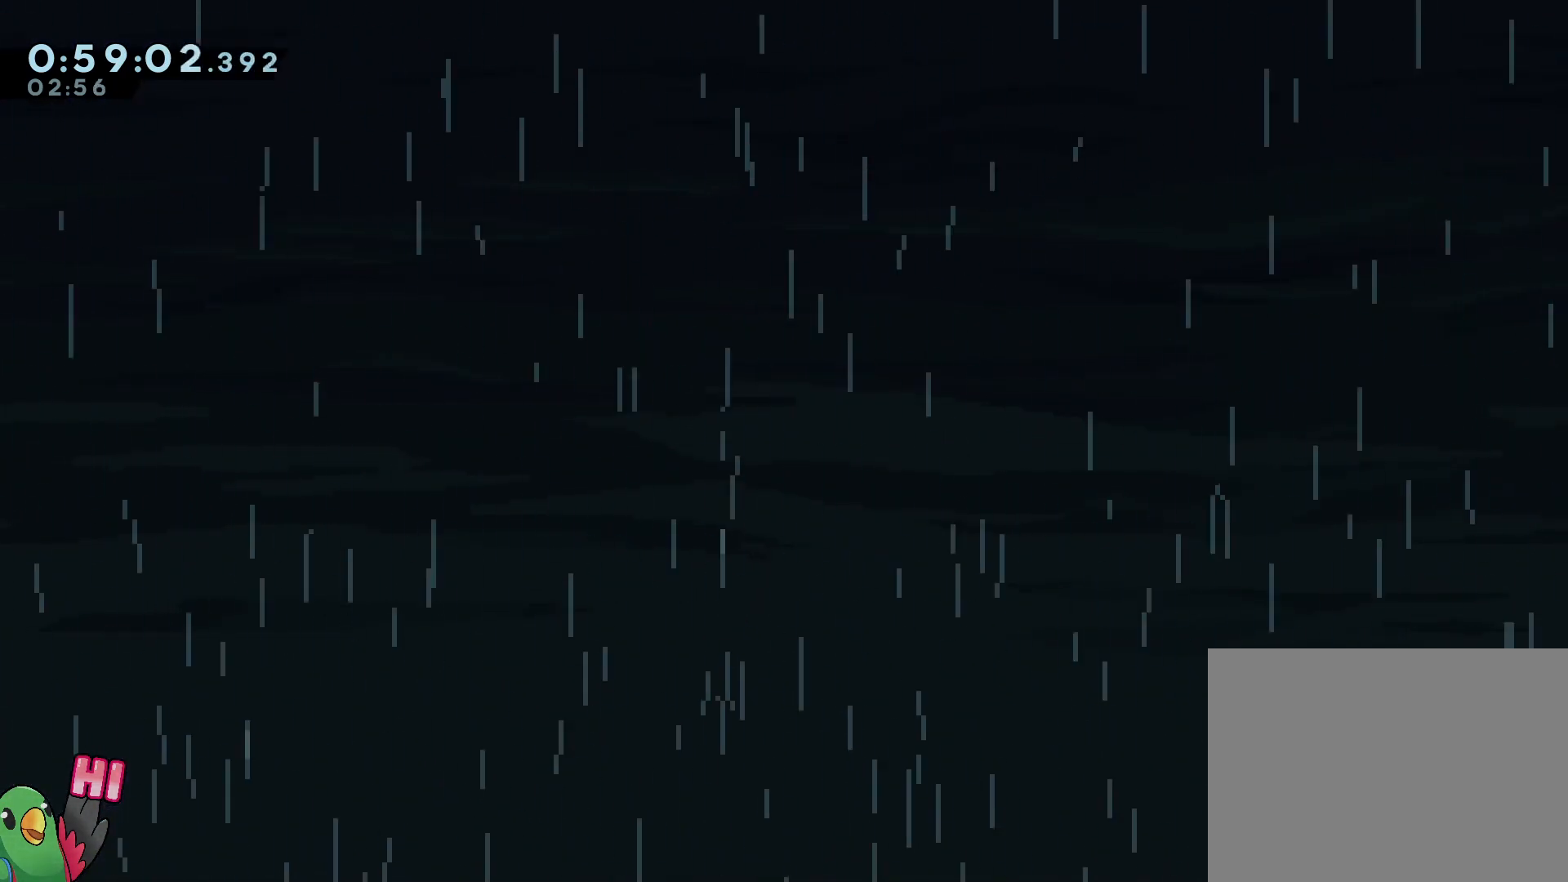
{"buttons": ["B", "Y"], "left_stick": "up-left", "right_stick": "center", "events": [[483, "Y", "down"]]}
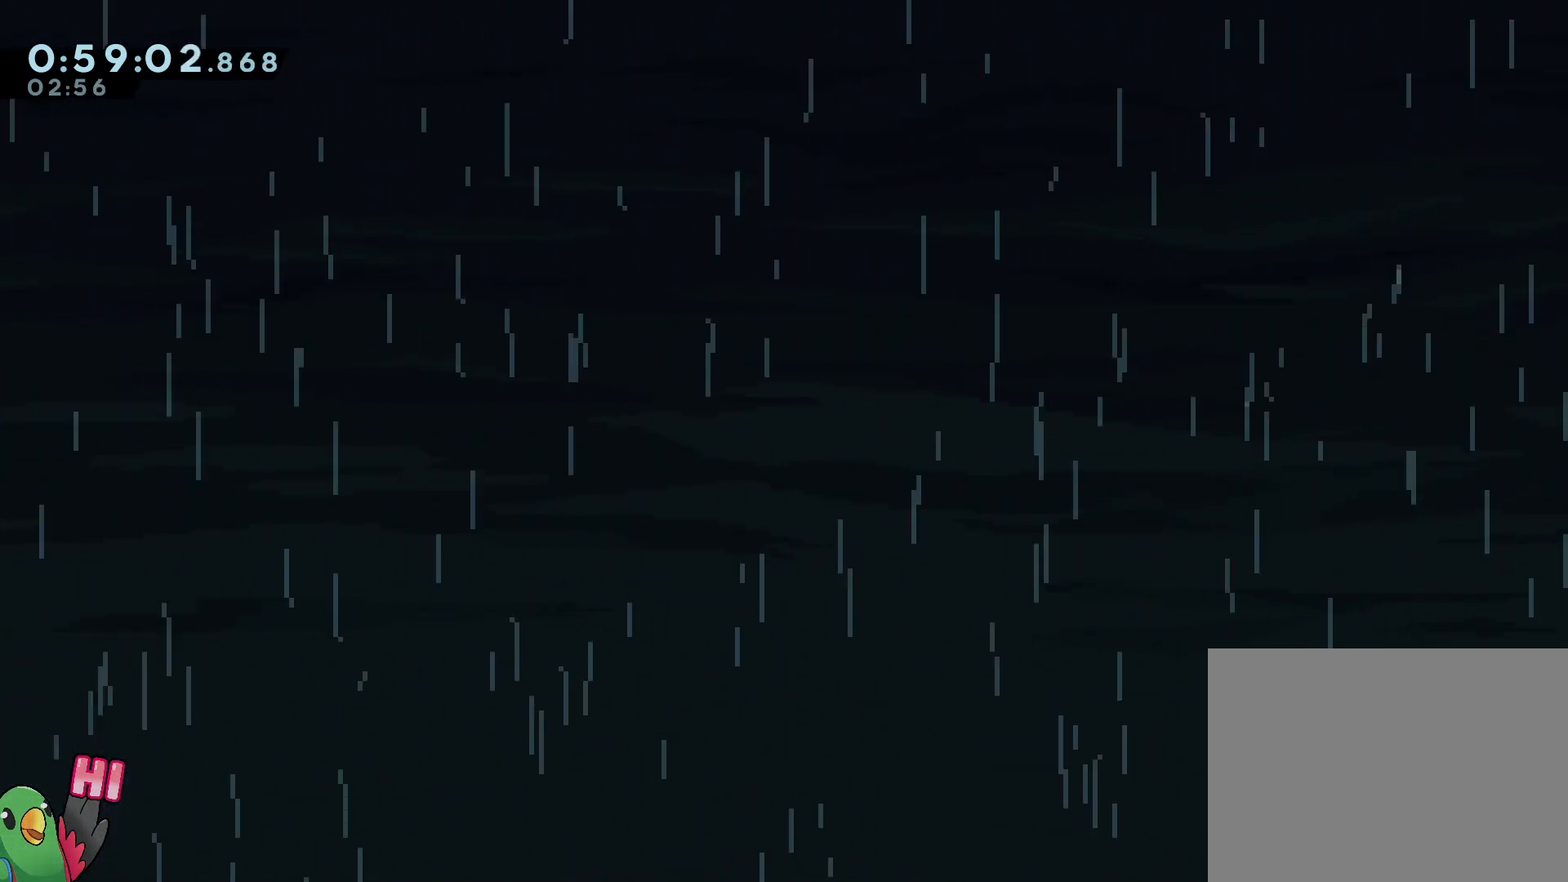
{"buttons": ["B", "R1"], "left_stick": "up-left", "right_stick": "center", "events": [[200, "Y", "up"], [500, "R1", "down"]]}
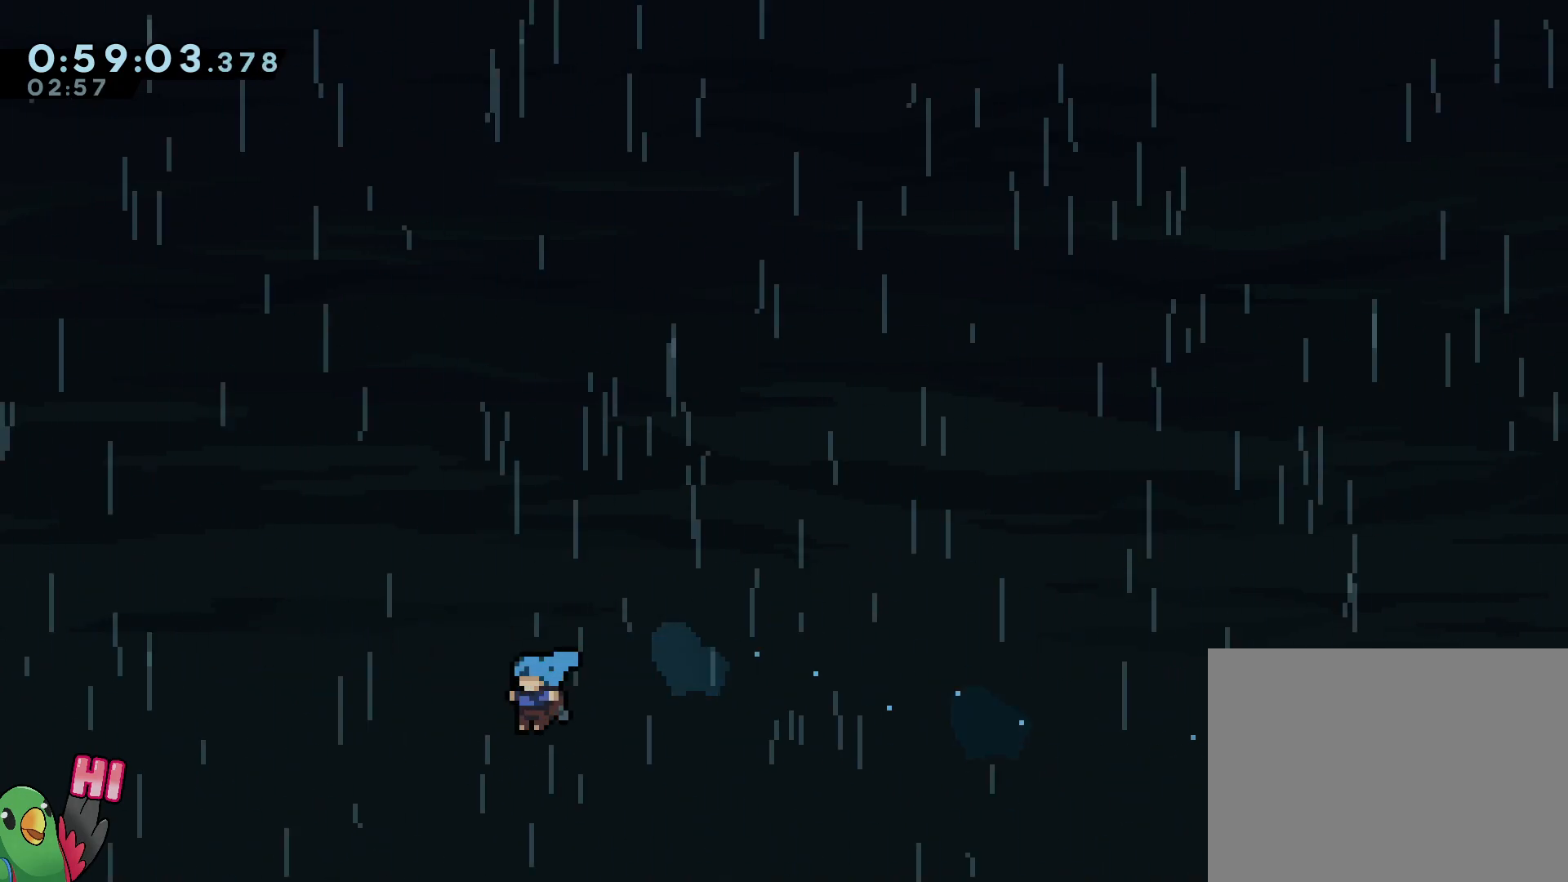
{"buttons": ["R1"], "left_stick": "up-left", "right_stick": "center", "events": [[133, "B", "up"]]}
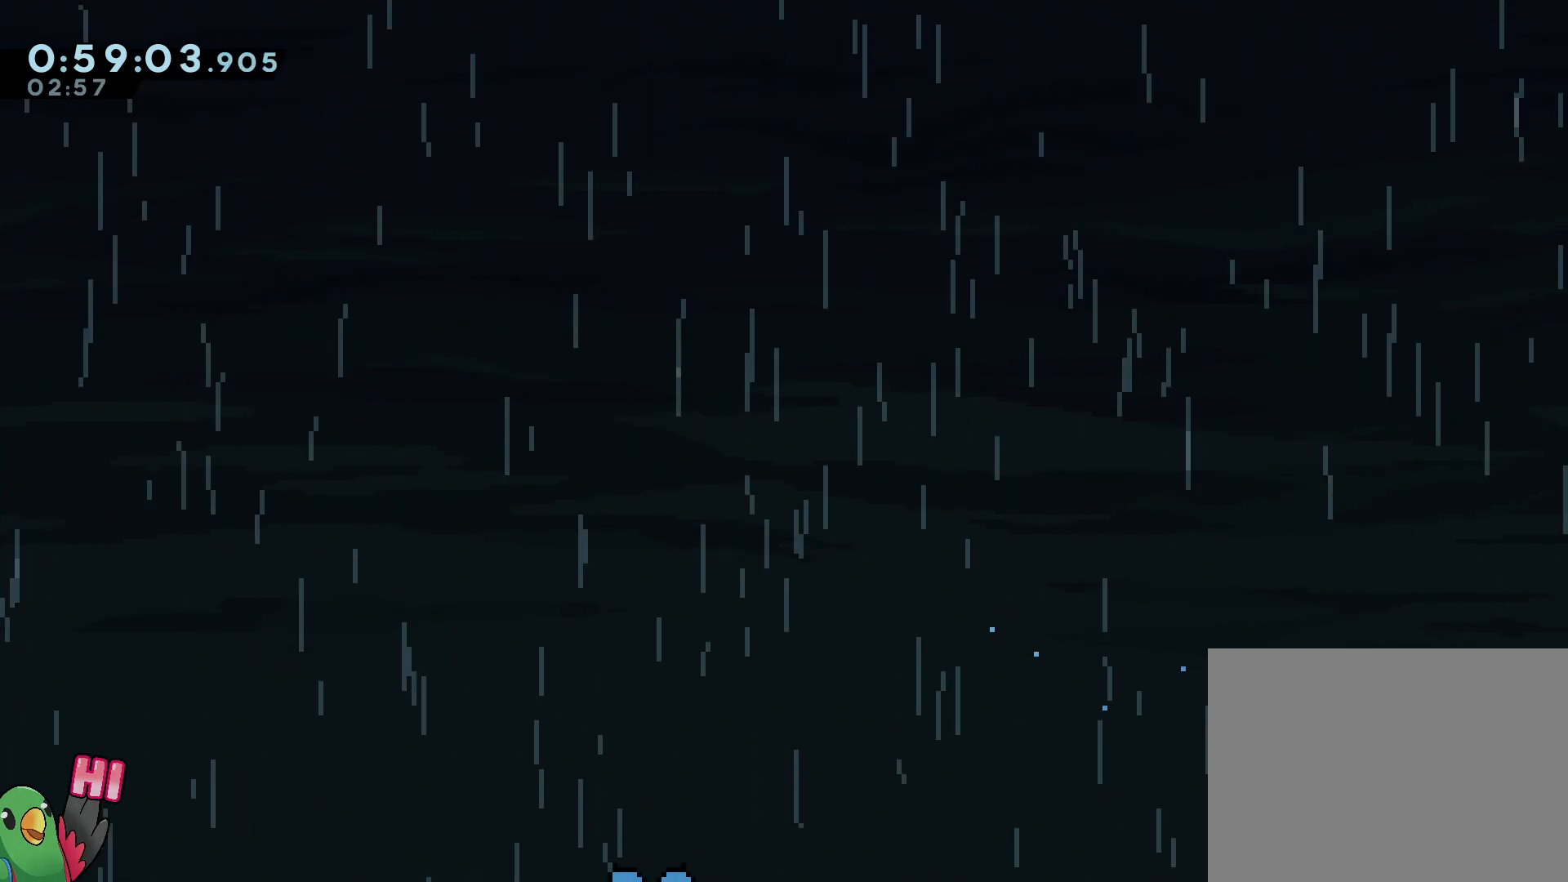
{"buttons": ["B", "R1"], "left_stick": "center", "right_stick": "center", "events": [[33, "left_stick", "center"], [217, "B", "down"], [333, "B", "up"], [383, "B", "down"]]}
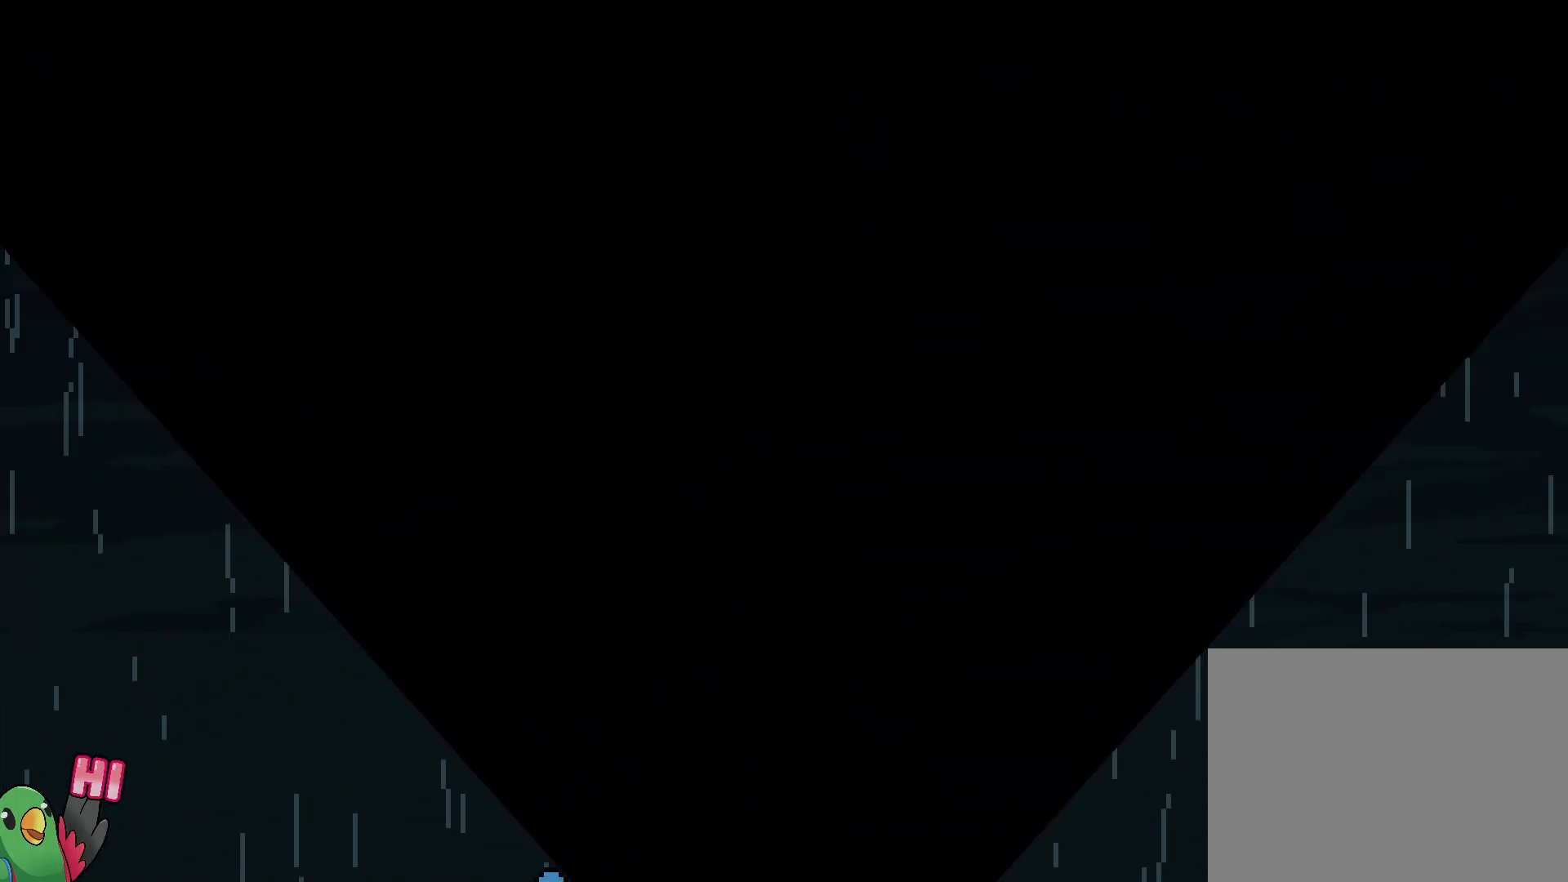
{"buttons": [], "left_stick": "center", "right_stick": "center", "events": [[33, "B", "up"], [83, "R1", "up"]]}
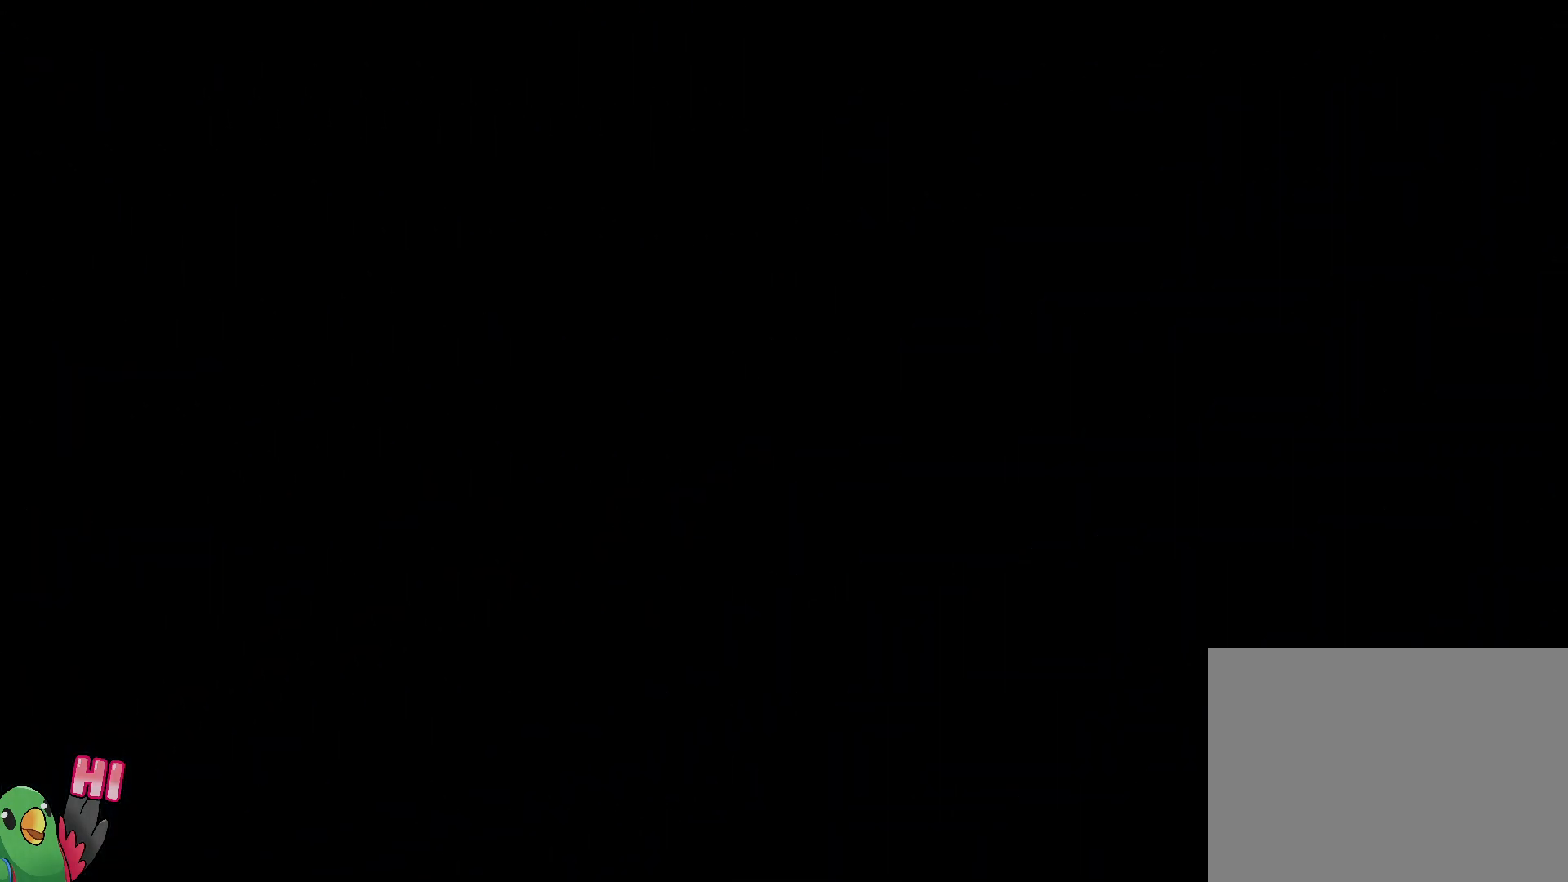
{"buttons": [], "left_stick": "center", "right_stick": "center", "events": []}
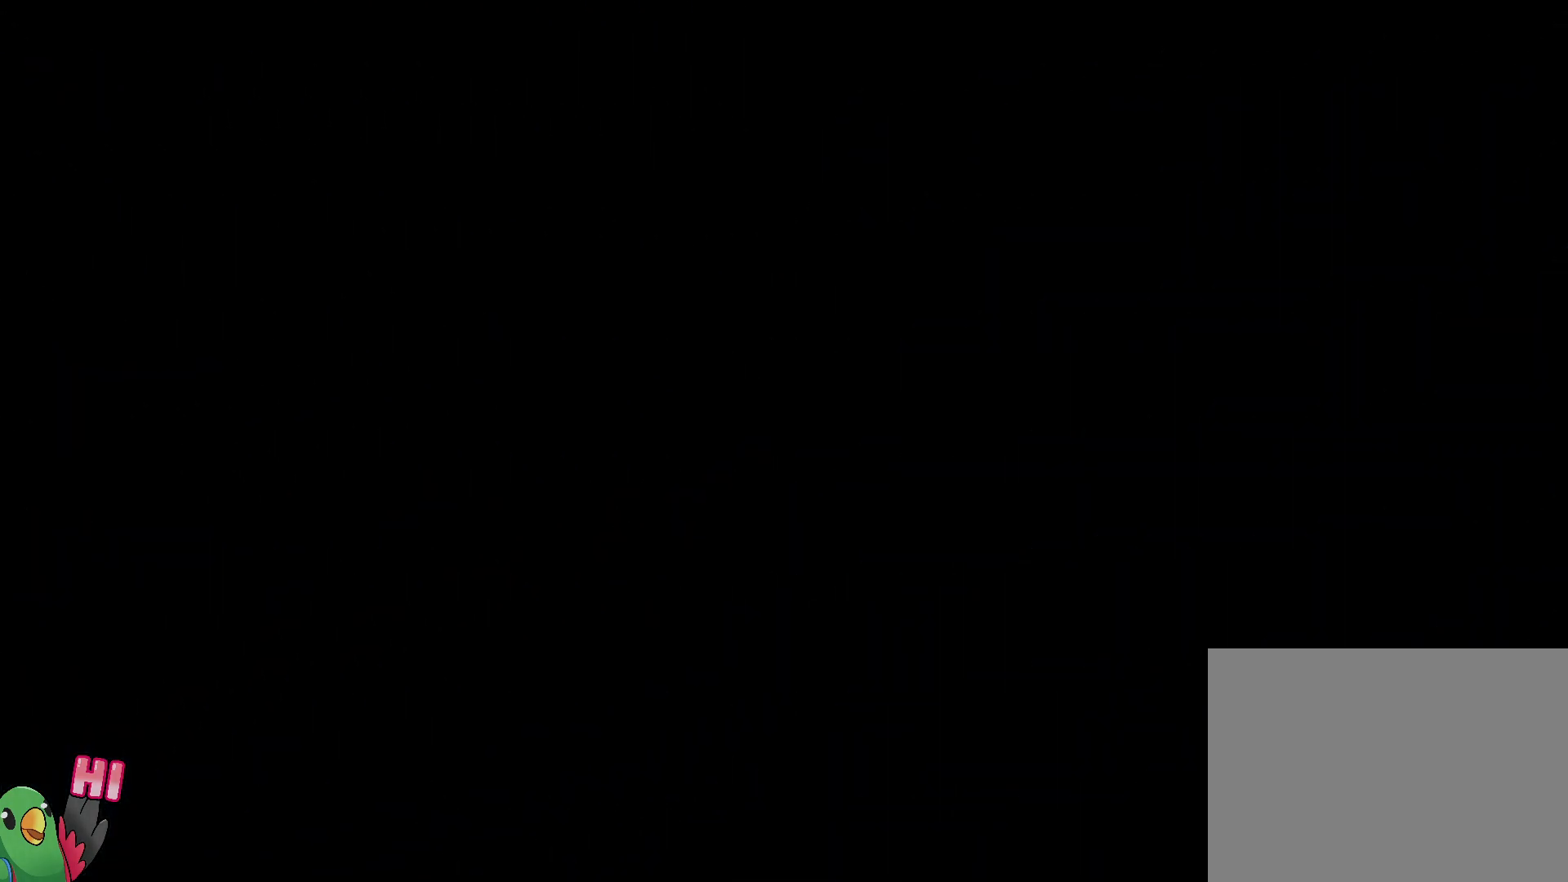
{"buttons": [], "left_stick": "center", "right_stick": "center", "events": []}
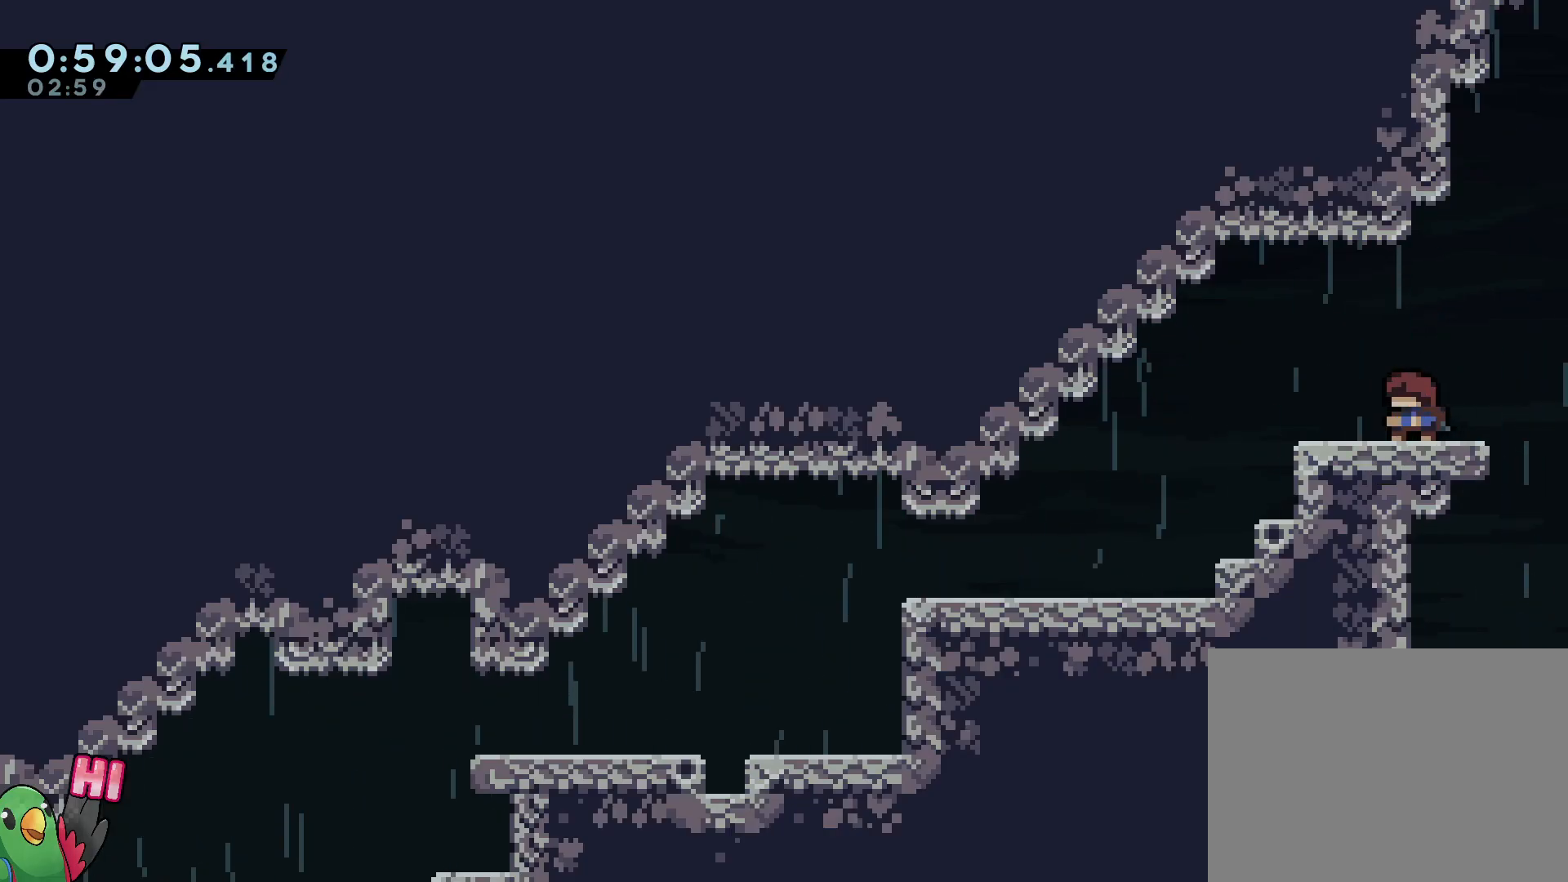
{"buttons": [], "left_stick": "center", "right_stick": "center", "events": []}
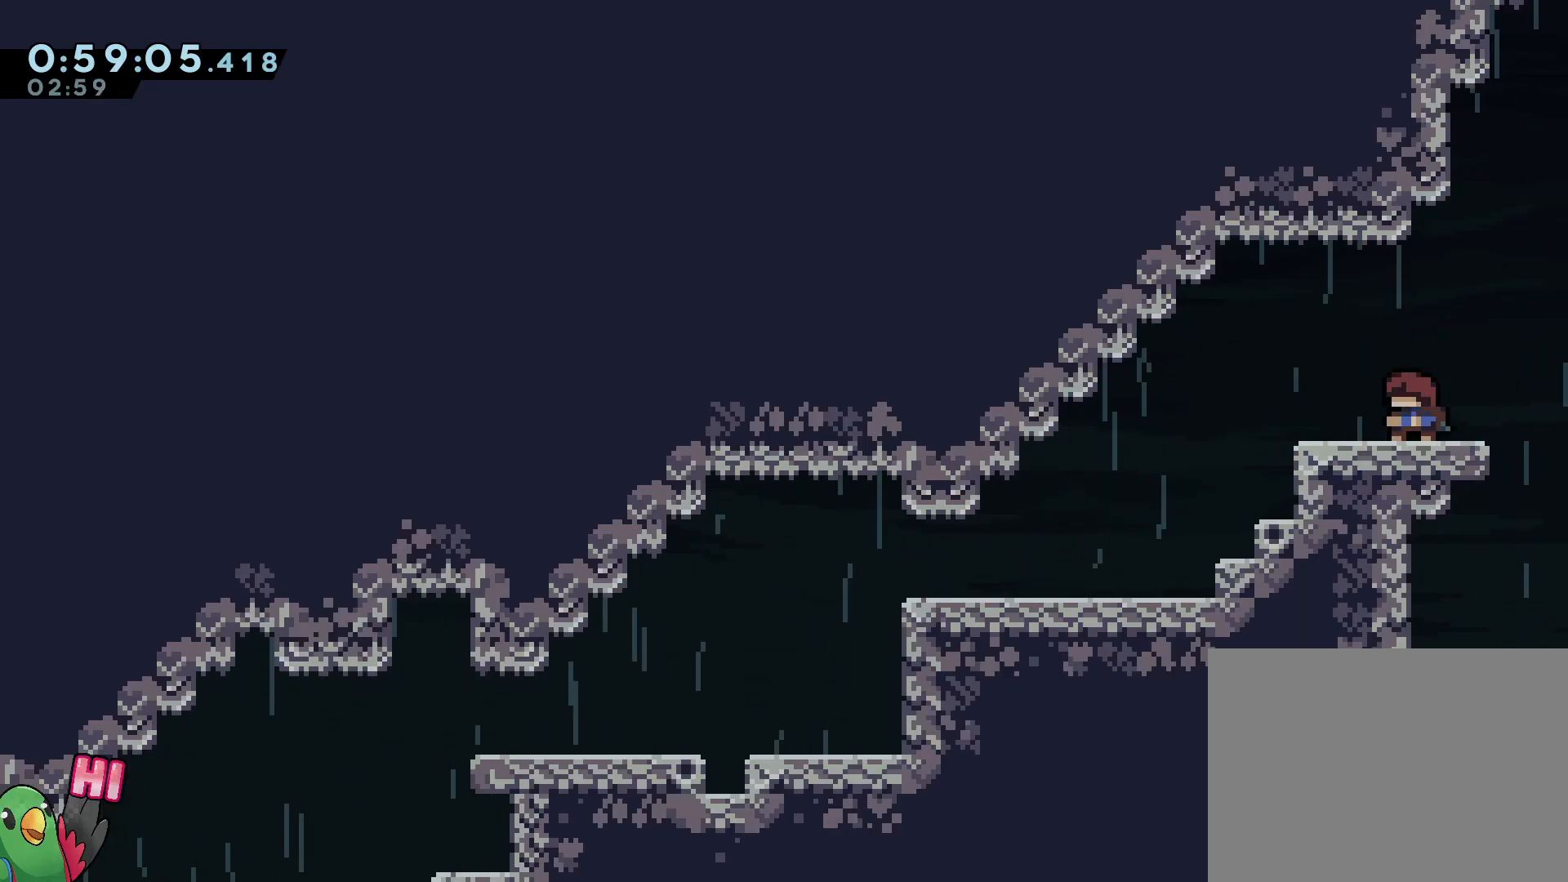
{"buttons": [], "left_stick": "center", "right_stick": "center", "events": []}
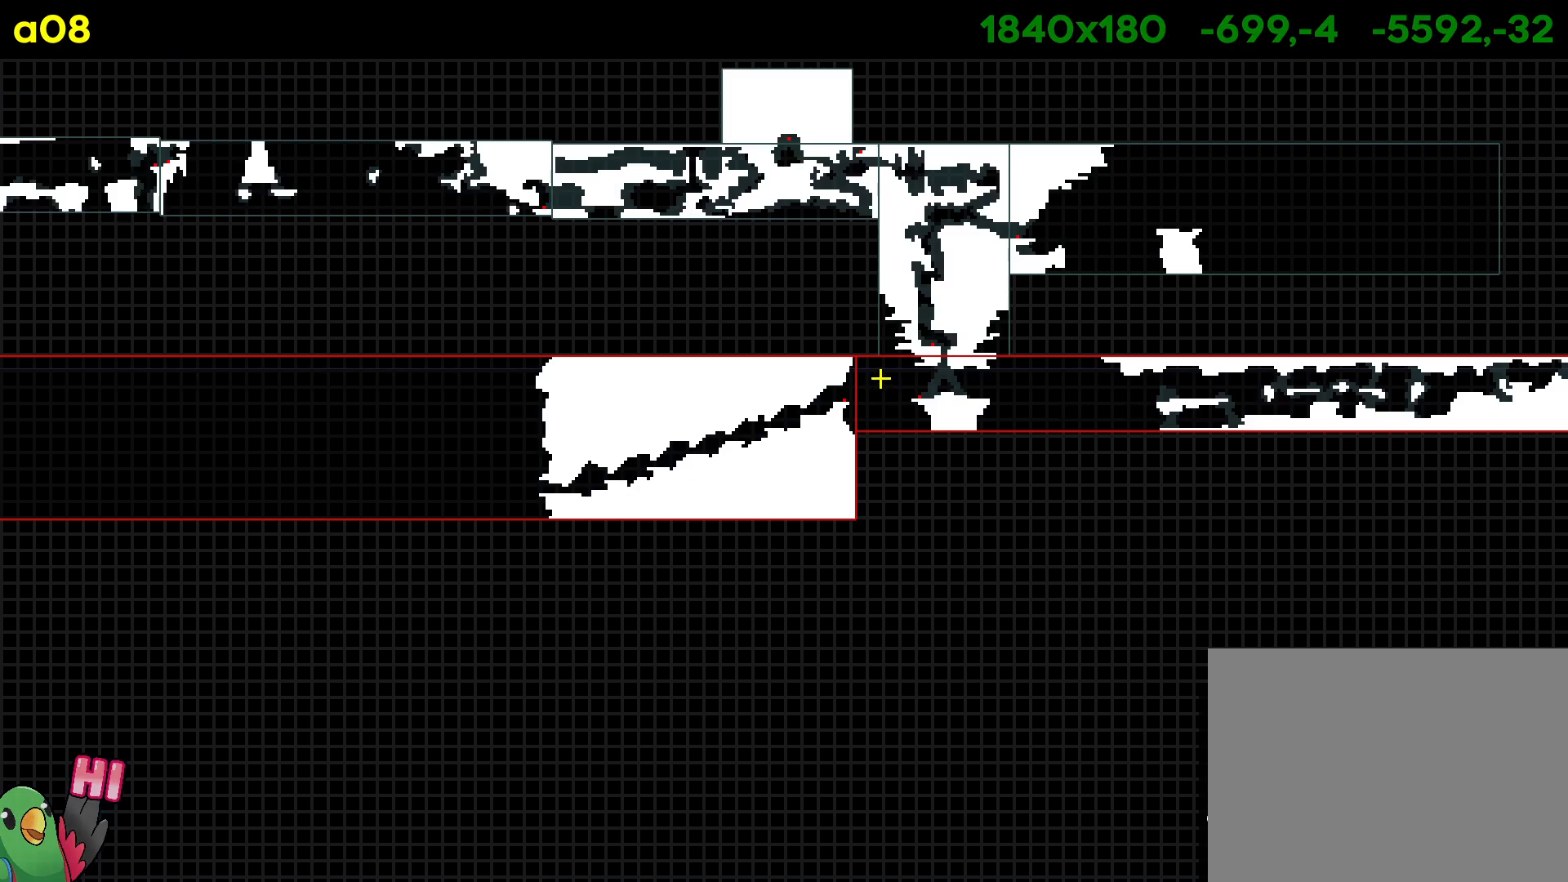
{"buttons": [], "left_stick": "center", "right_stick": "center", "events": [[83, "left_stick", "left"], [500, "left_stick", "center"]]}
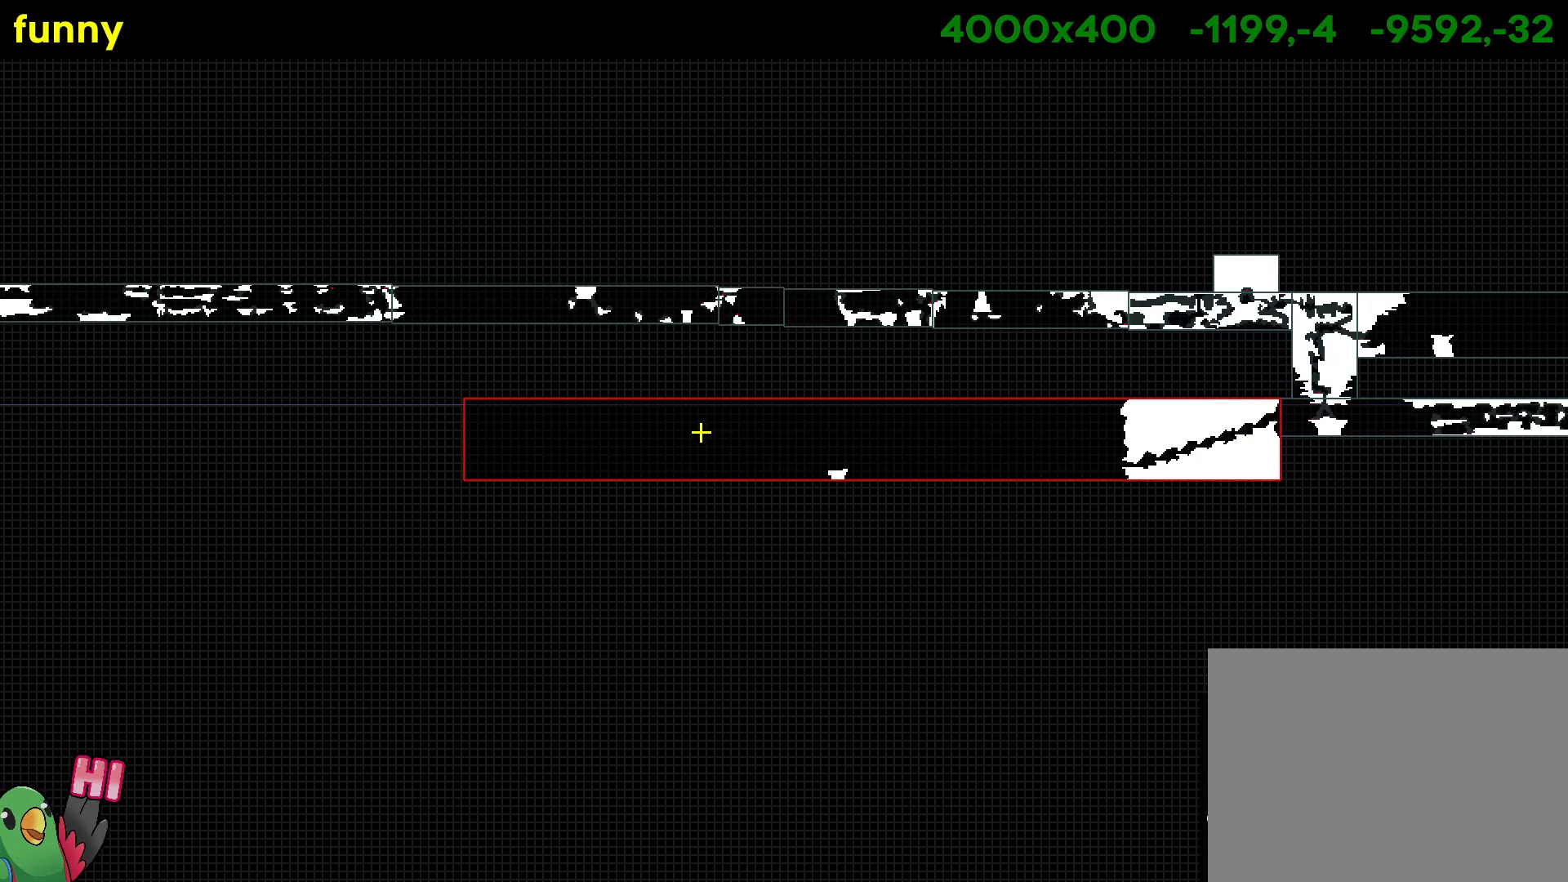
{"buttons": [], "left_stick": "center", "right_stick": "center", "events": []}
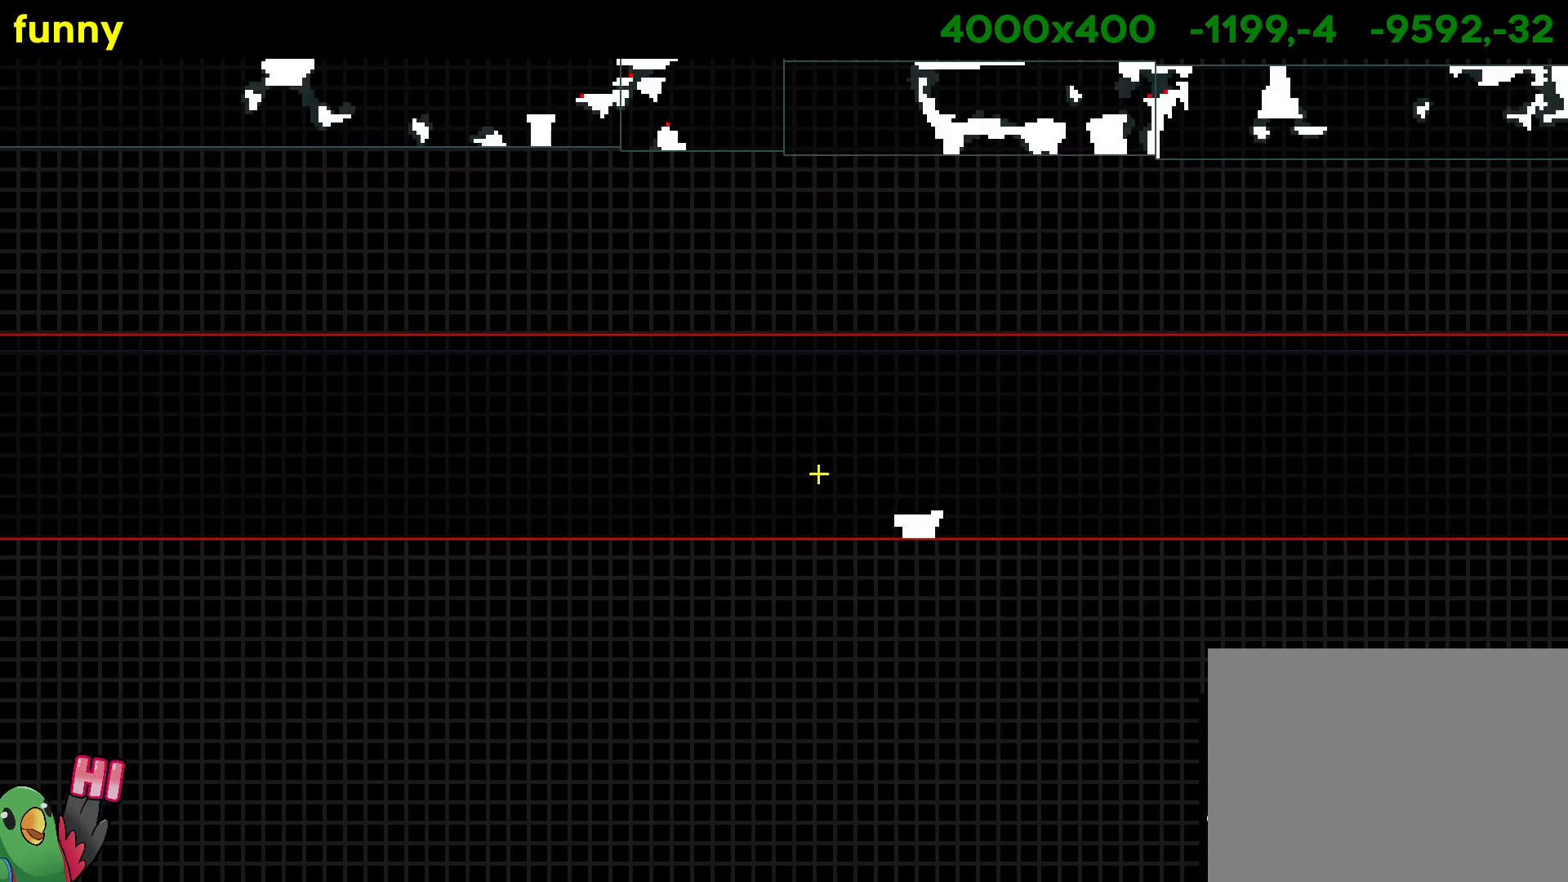
{"buttons": [], "left_stick": "center", "right_stick": "center", "events": []}
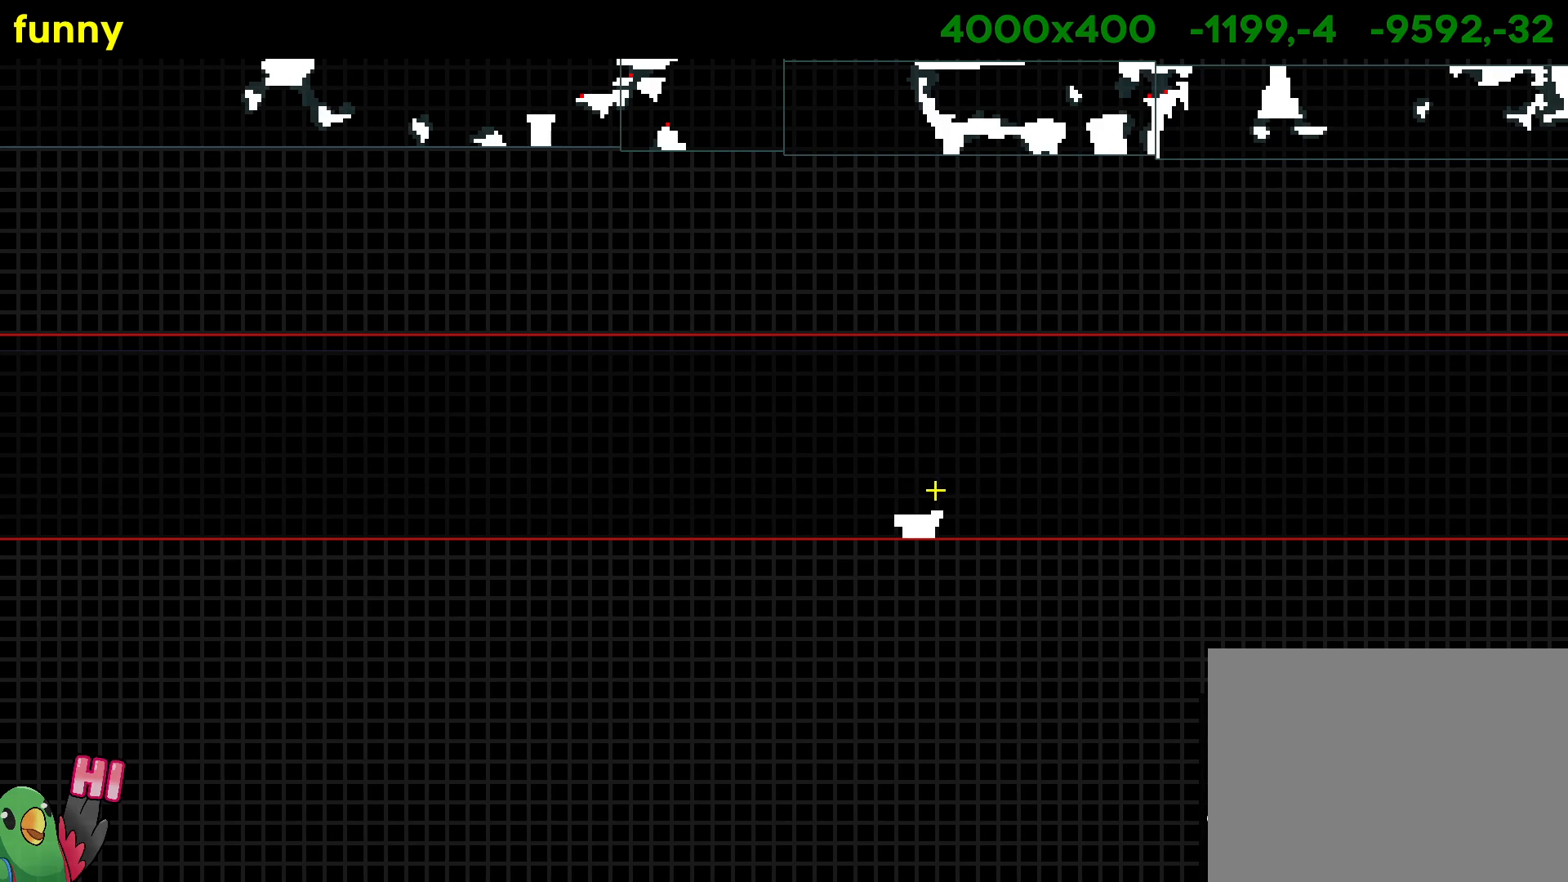
{"buttons": [], "left_stick": "center", "right_stick": "center", "events": []}
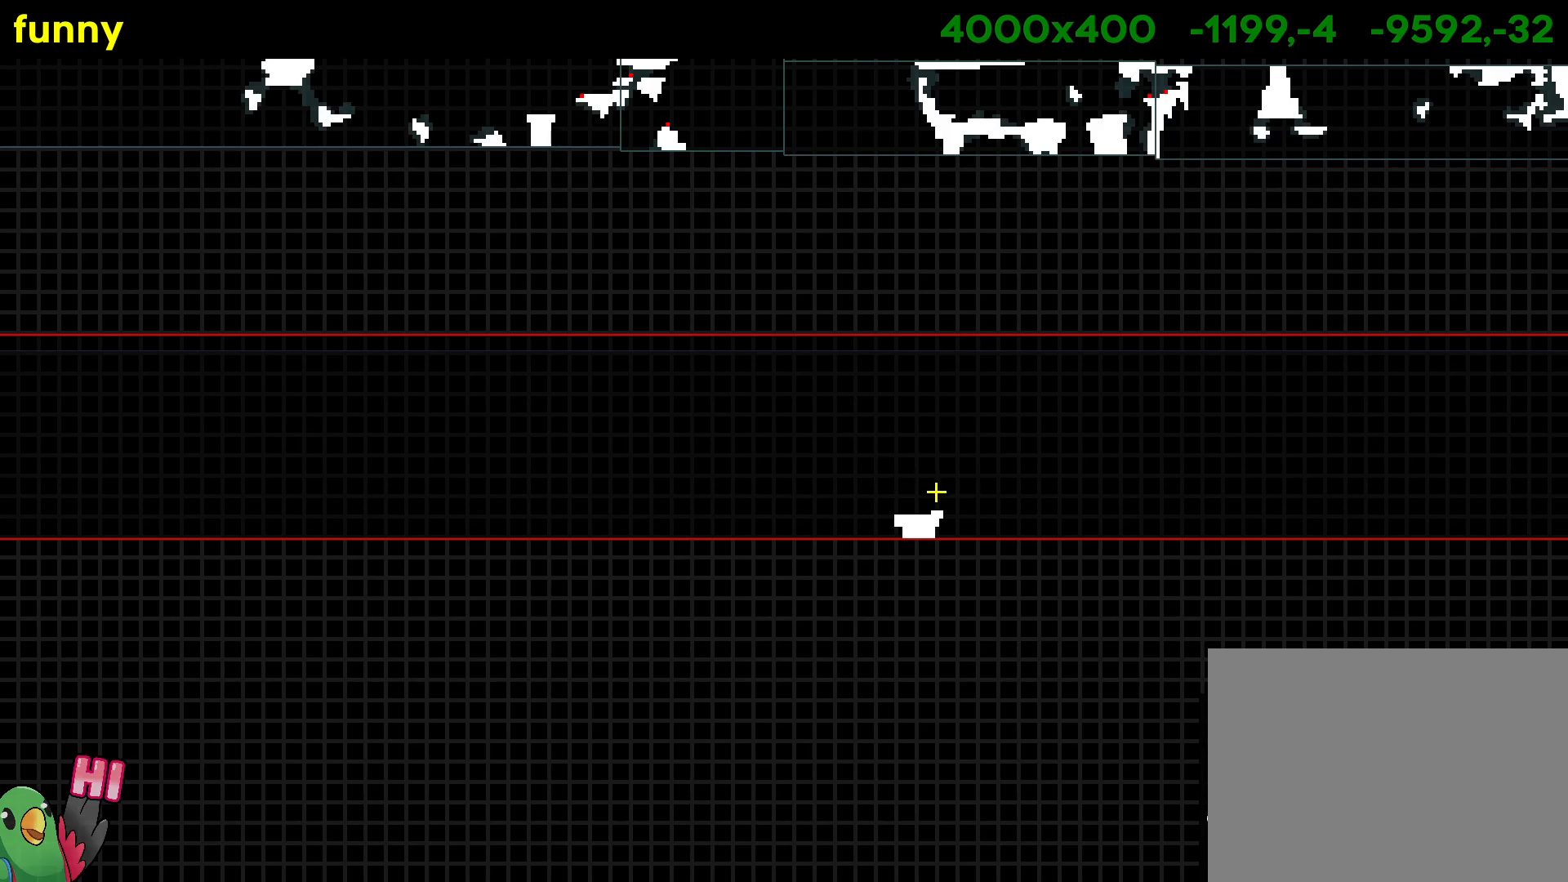
{"buttons": [], "left_stick": "center", "right_stick": "center", "events": []}
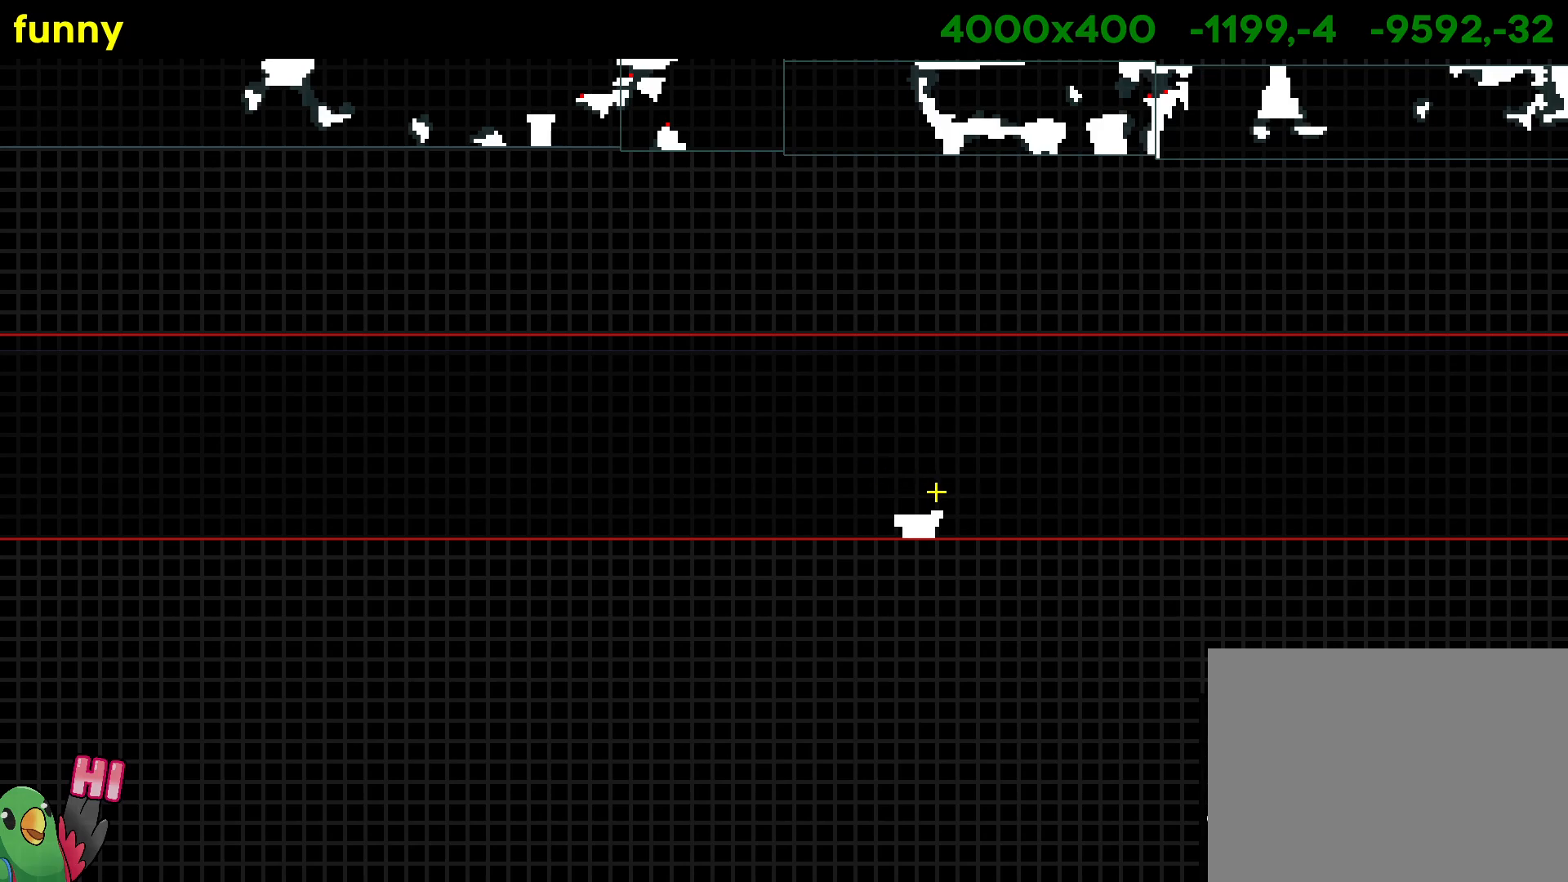
{"buttons": [], "left_stick": "center", "right_stick": "center", "events": []}
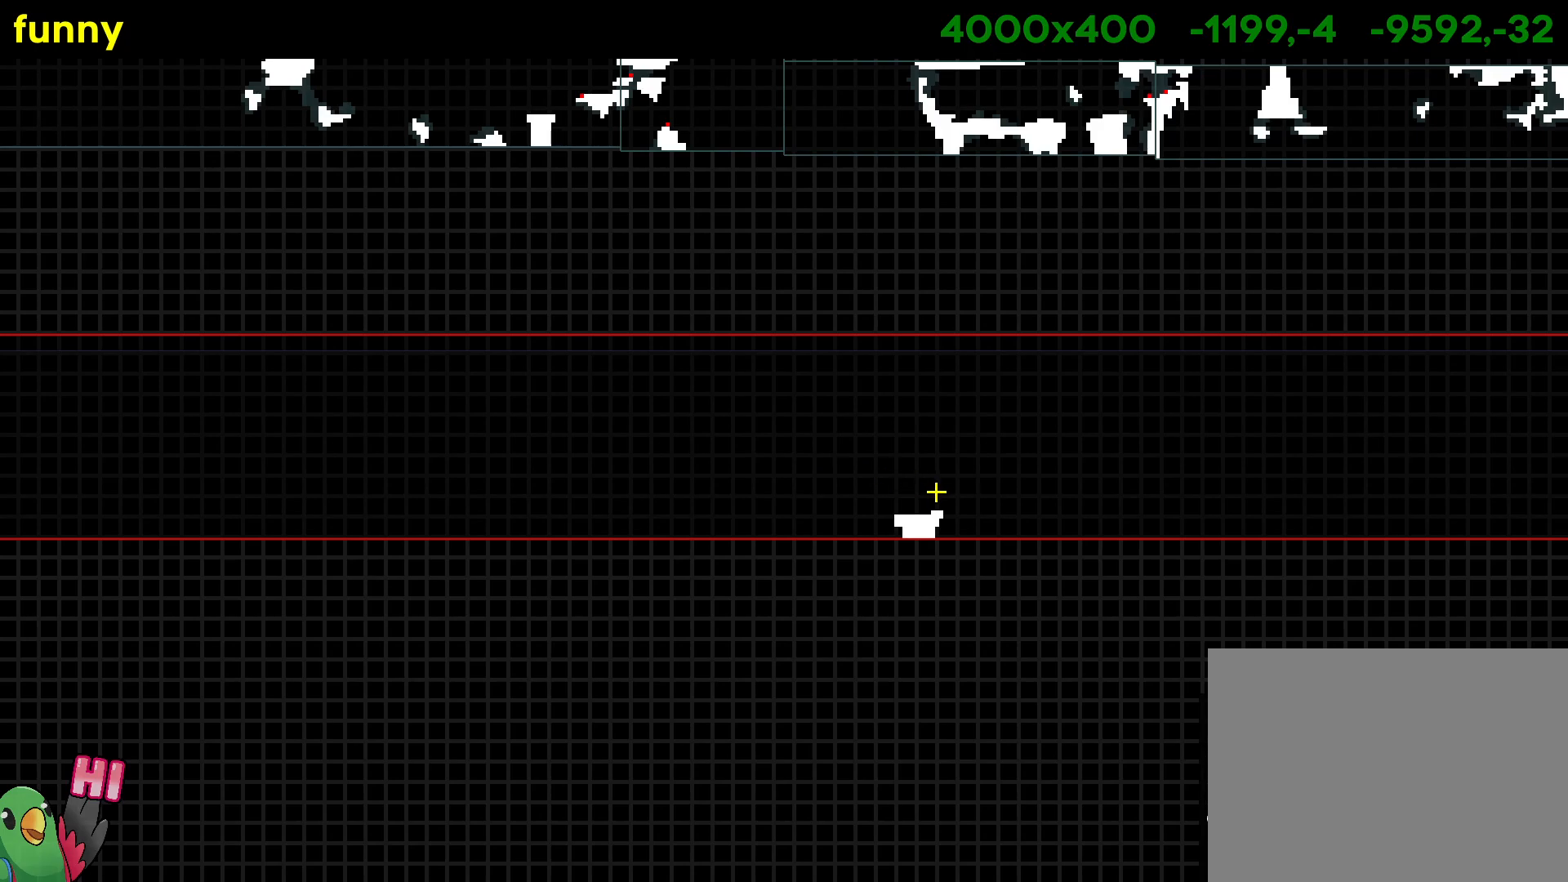
{"buttons": [], "left_stick": "center", "right_stick": "center", "events": []}
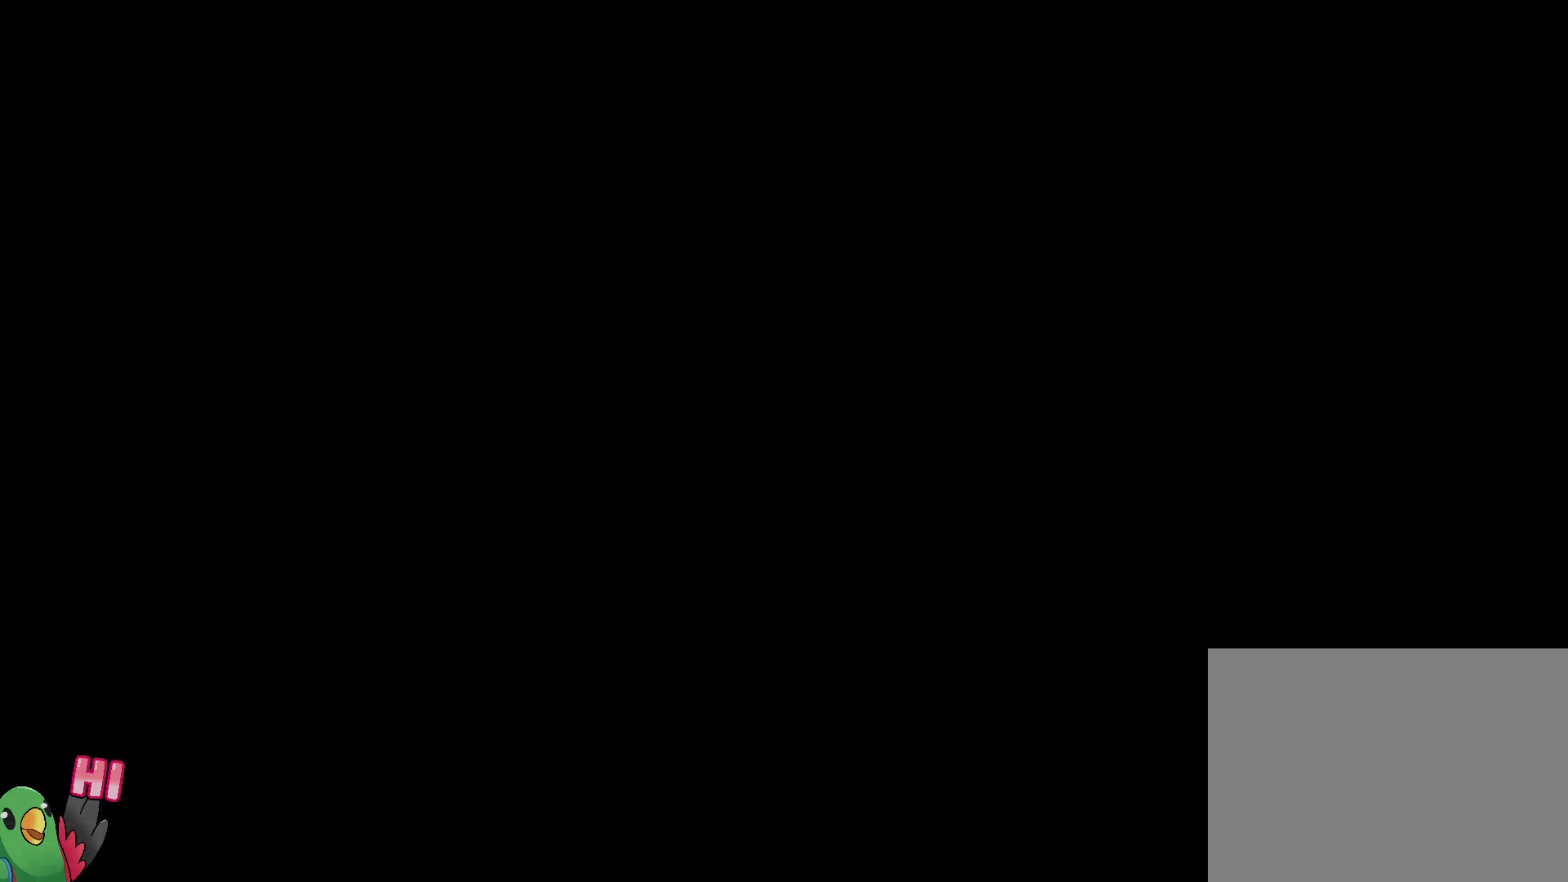
{"buttons": [], "left_stick": "center", "right_stick": "center", "events": []}